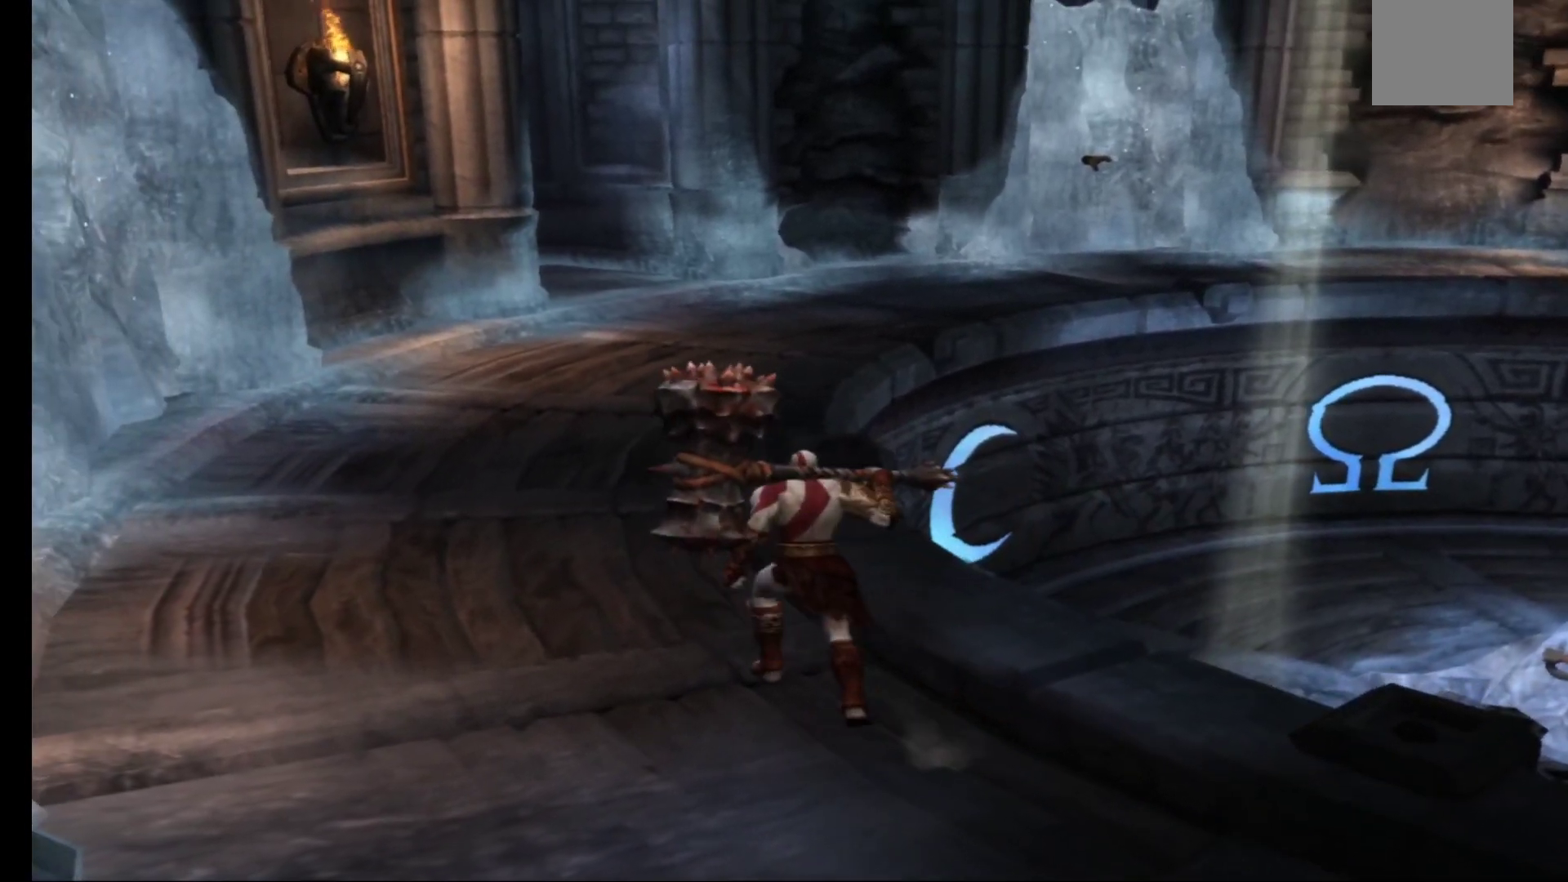
Gameplay with a controller (Xbox layout); each line is a JSON object with the inputs held at the frame after it. "events" lists button and stick changes between this image and that frame as [ms after this image, input, new state], when the widget could be followed in between.
{"buttons": [], "left_stick": "center", "right_stick": "center", "events": []}
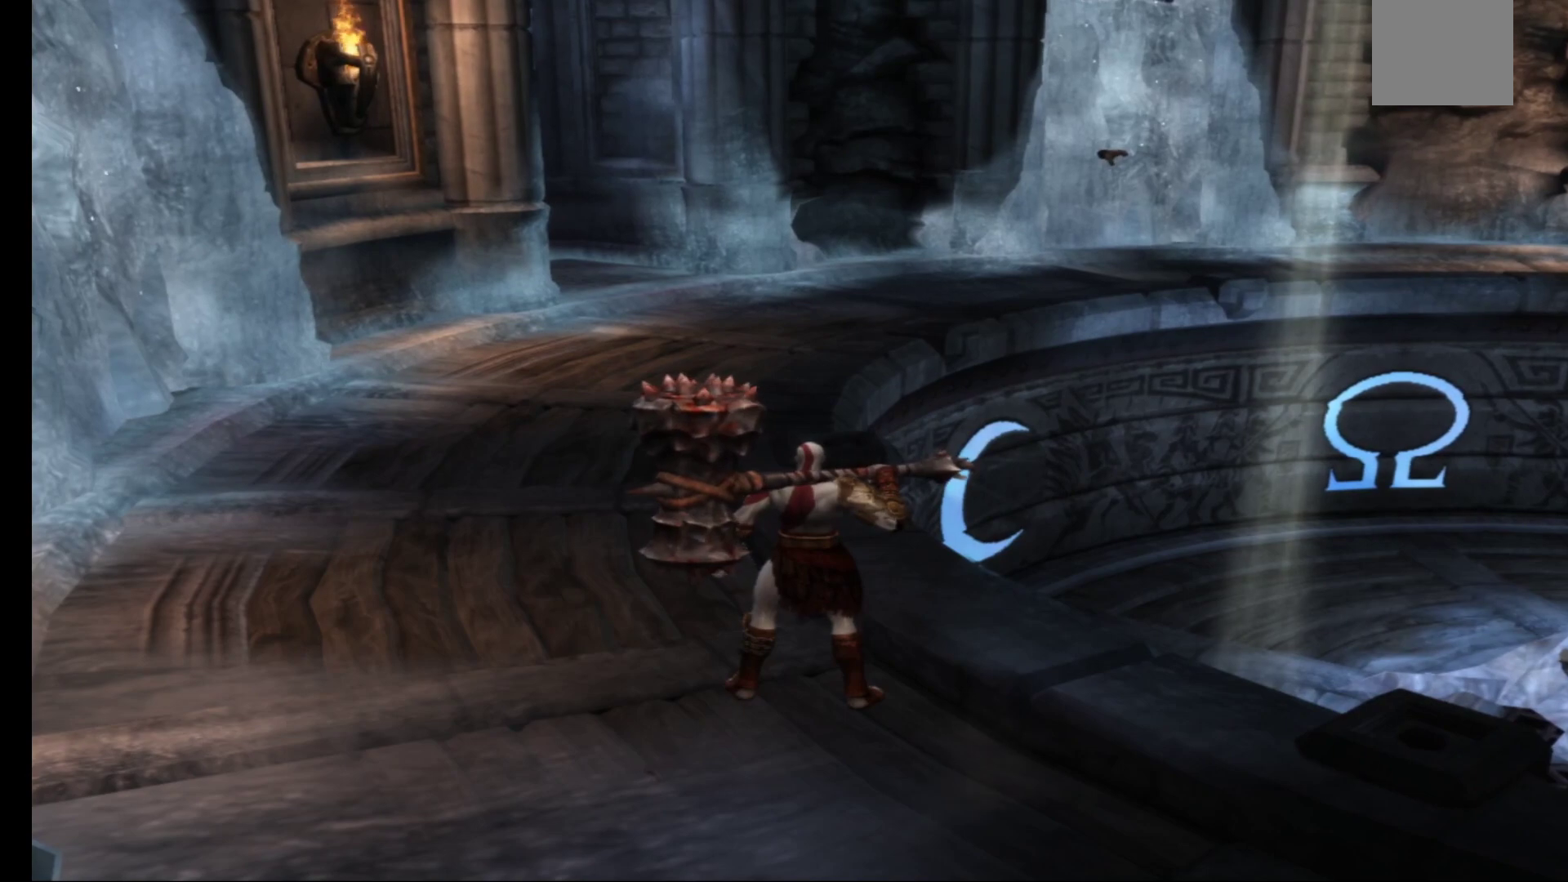
{"buttons": [], "left_stick": "center", "right_stick": "center", "events": []}
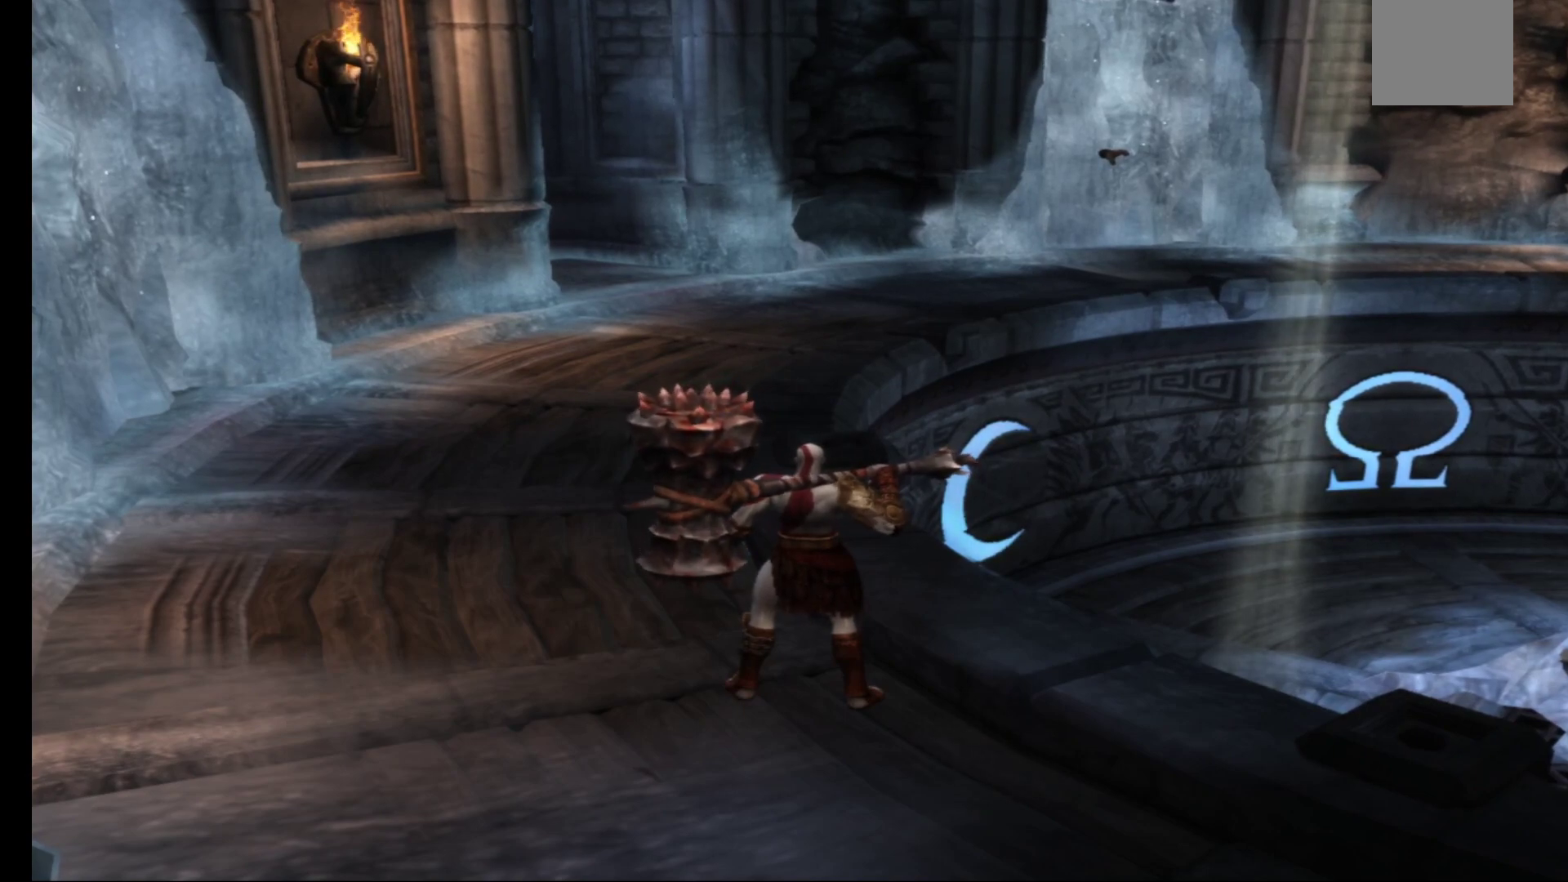
{"buttons": [], "left_stick": "center", "right_stick": "center", "events": []}
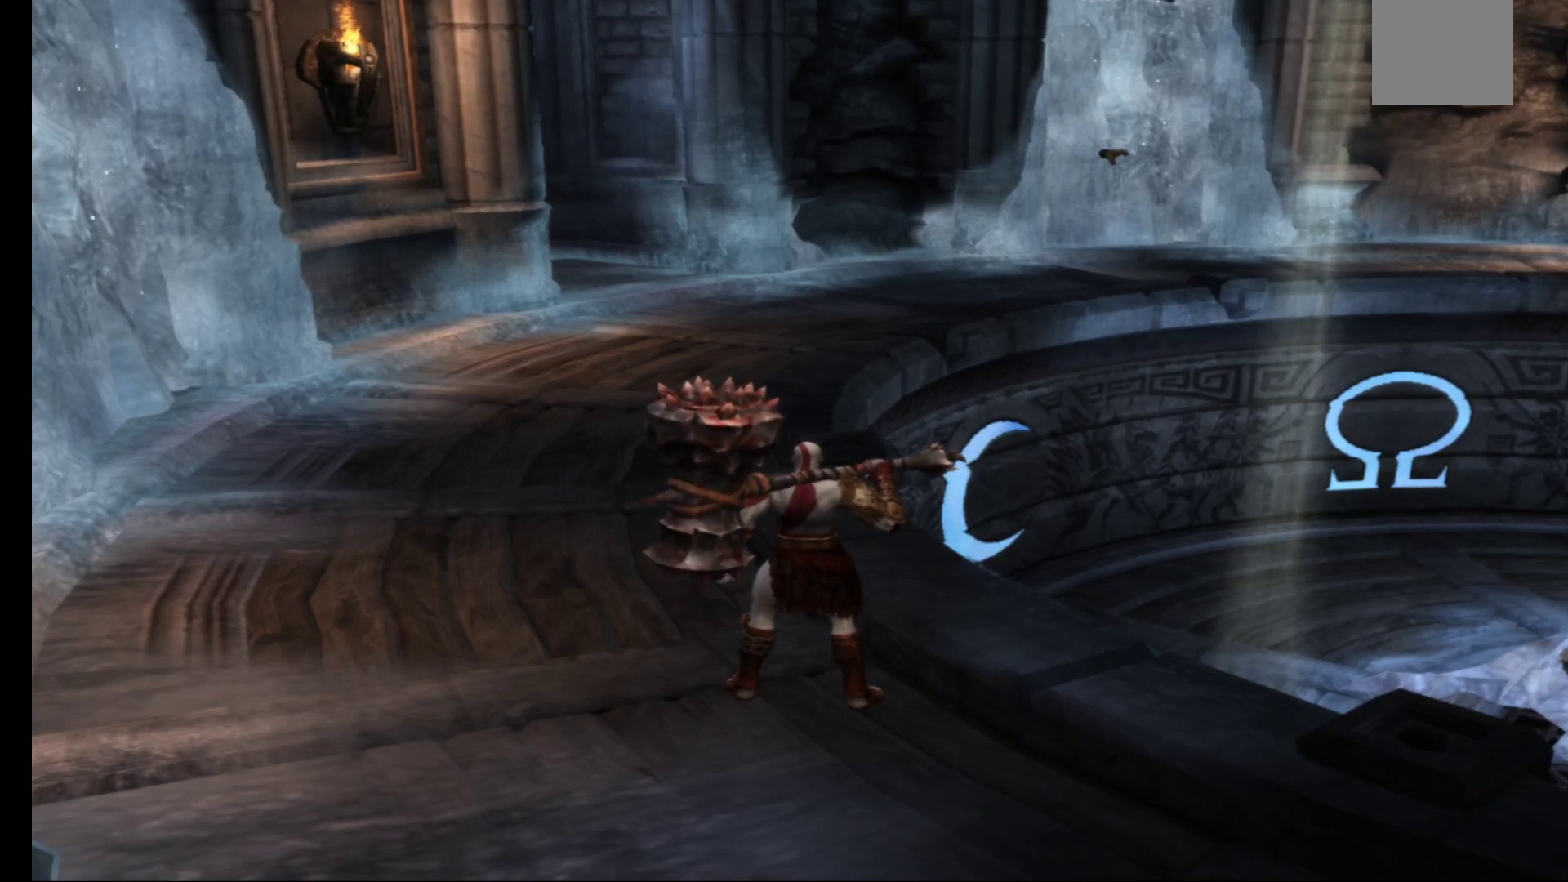
{"buttons": [], "left_stick": "center", "right_stick": "center", "events": []}
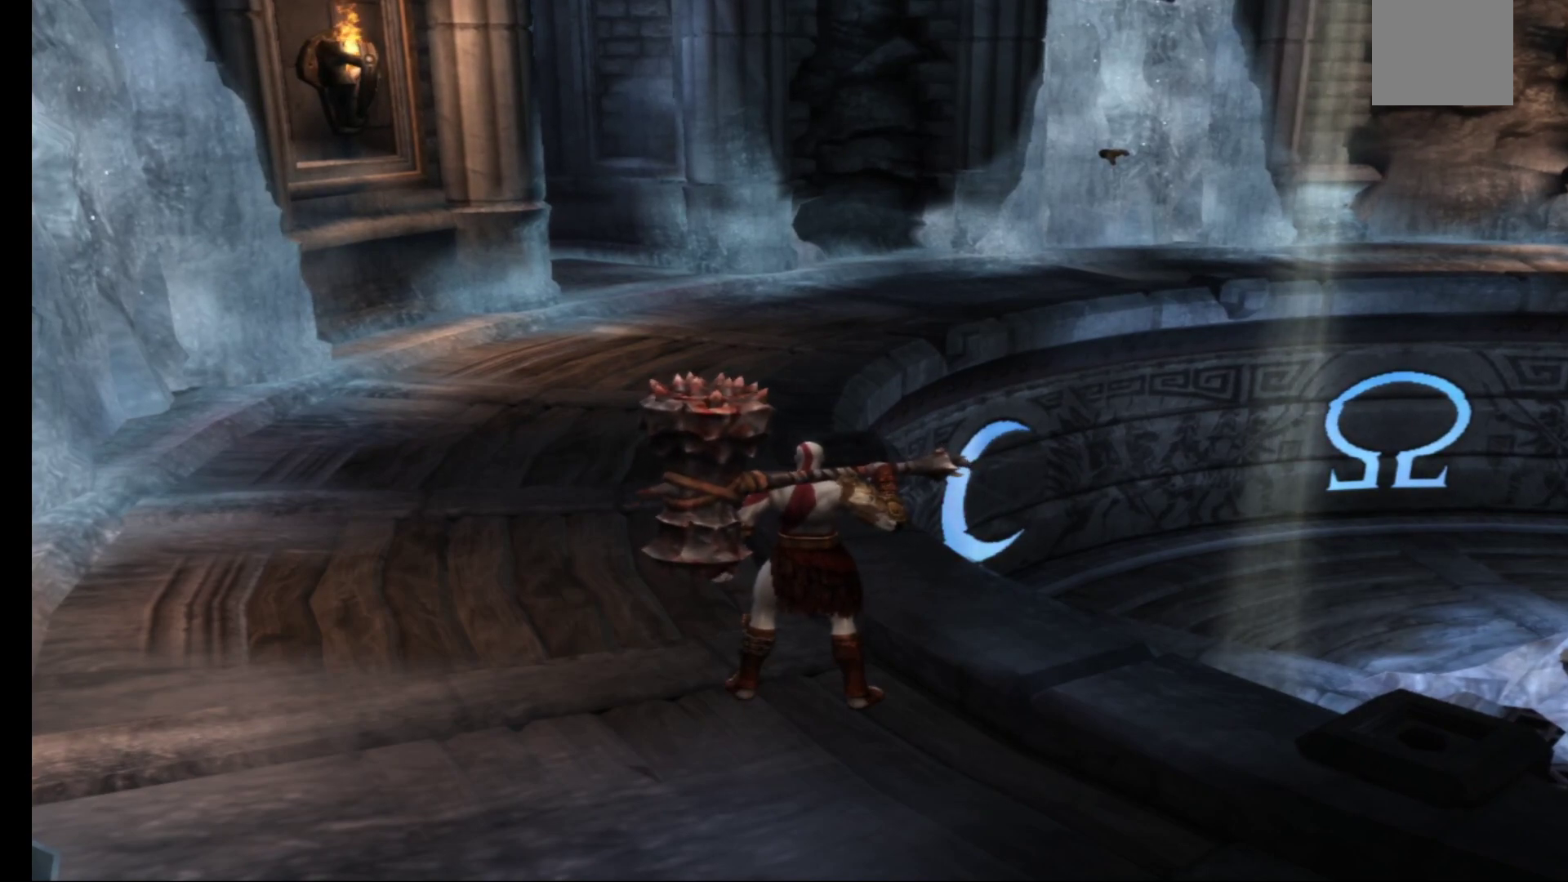
{"buttons": [], "left_stick": "down-right", "right_stick": "center", "events": [[100, "left_stick", "down-right"]]}
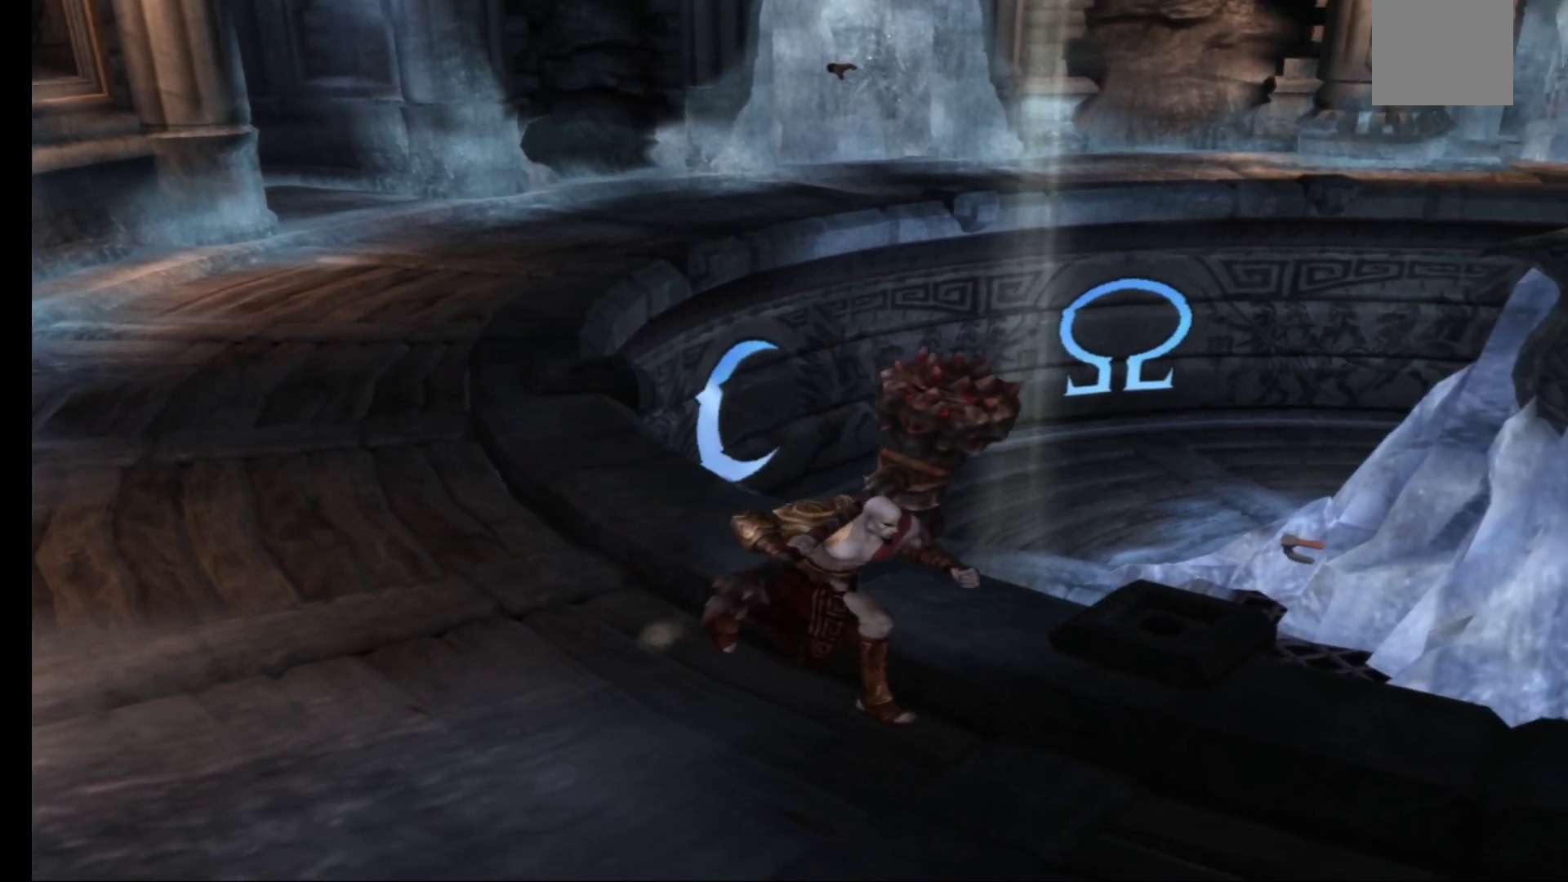
{"buttons": [], "left_stick": "right", "right_stick": "center", "events": [[267, "left_stick", "right"]]}
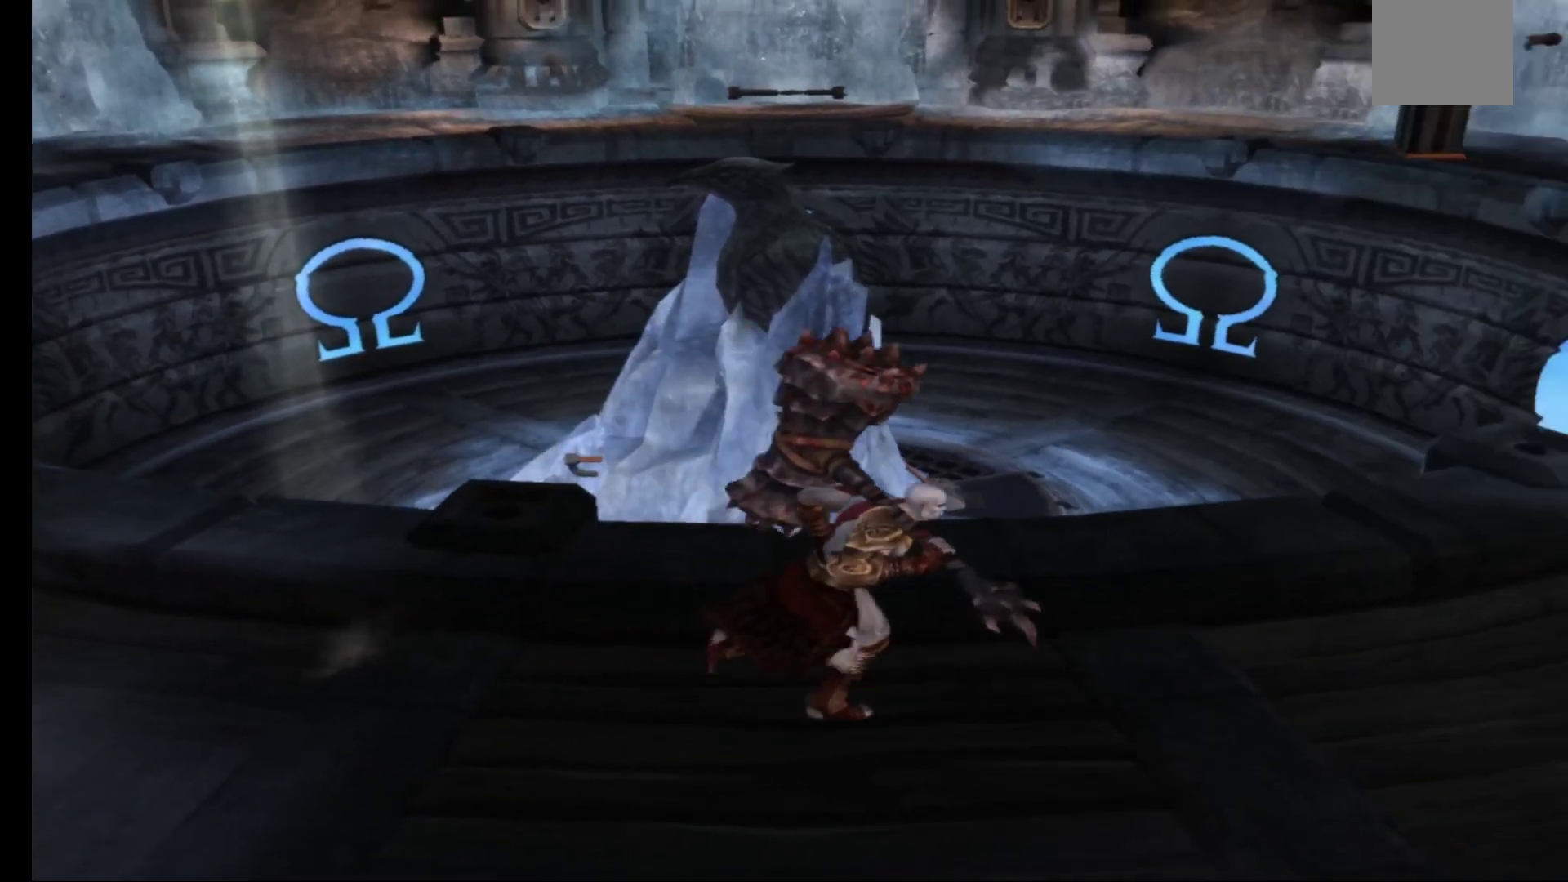
{"buttons": [], "left_stick": "center", "right_stick": "center", "events": [[100, "left_stick", "up-right"], [333, "left_stick", "center"]]}
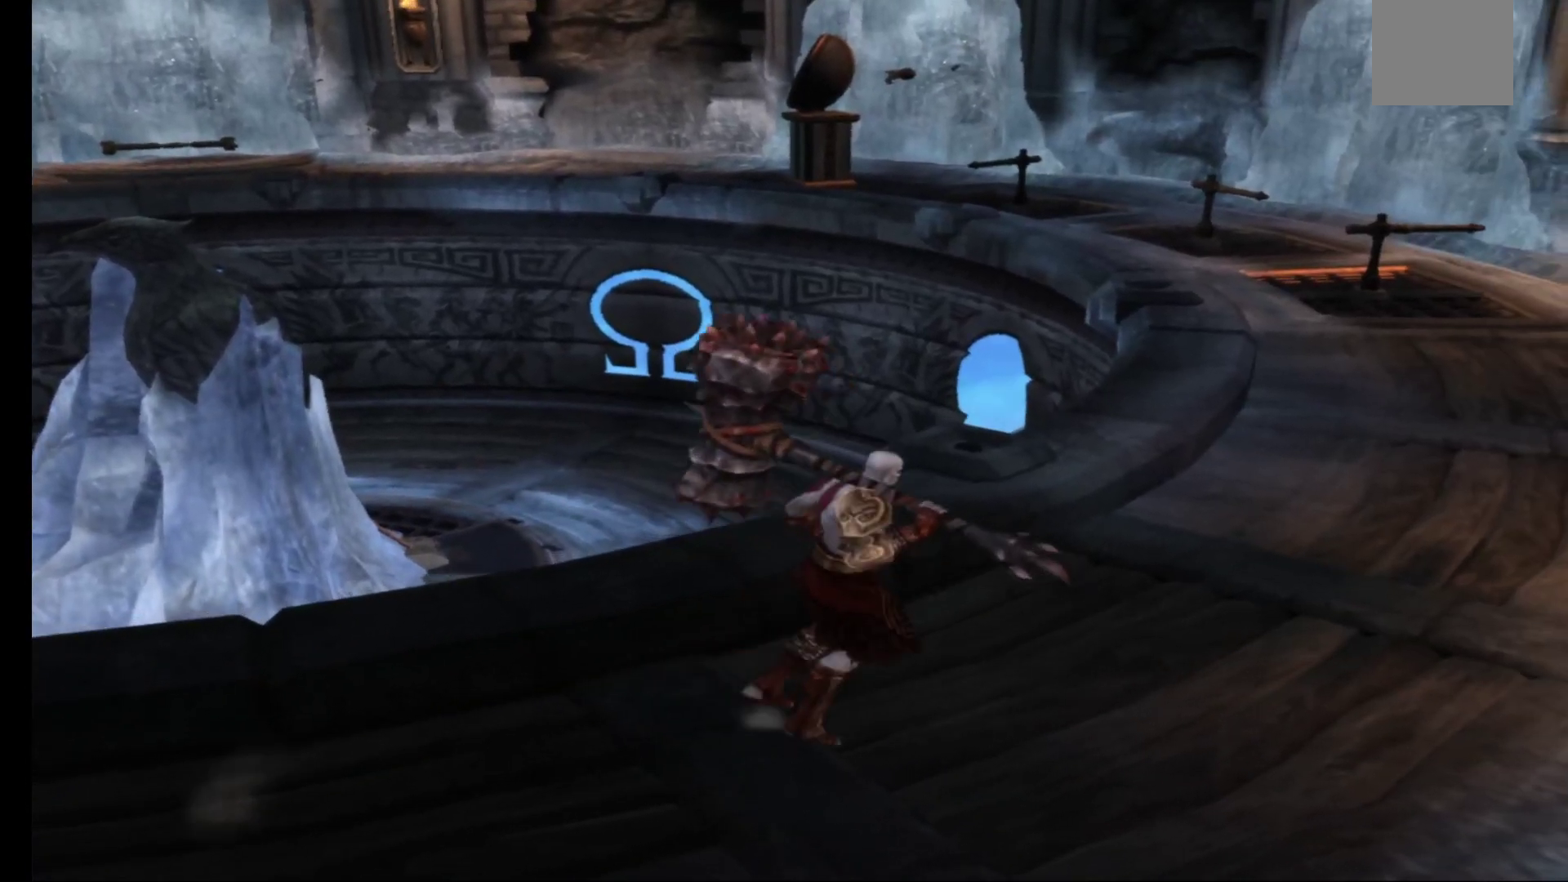
{"buttons": [], "left_stick": "center", "right_stick": "center", "events": []}
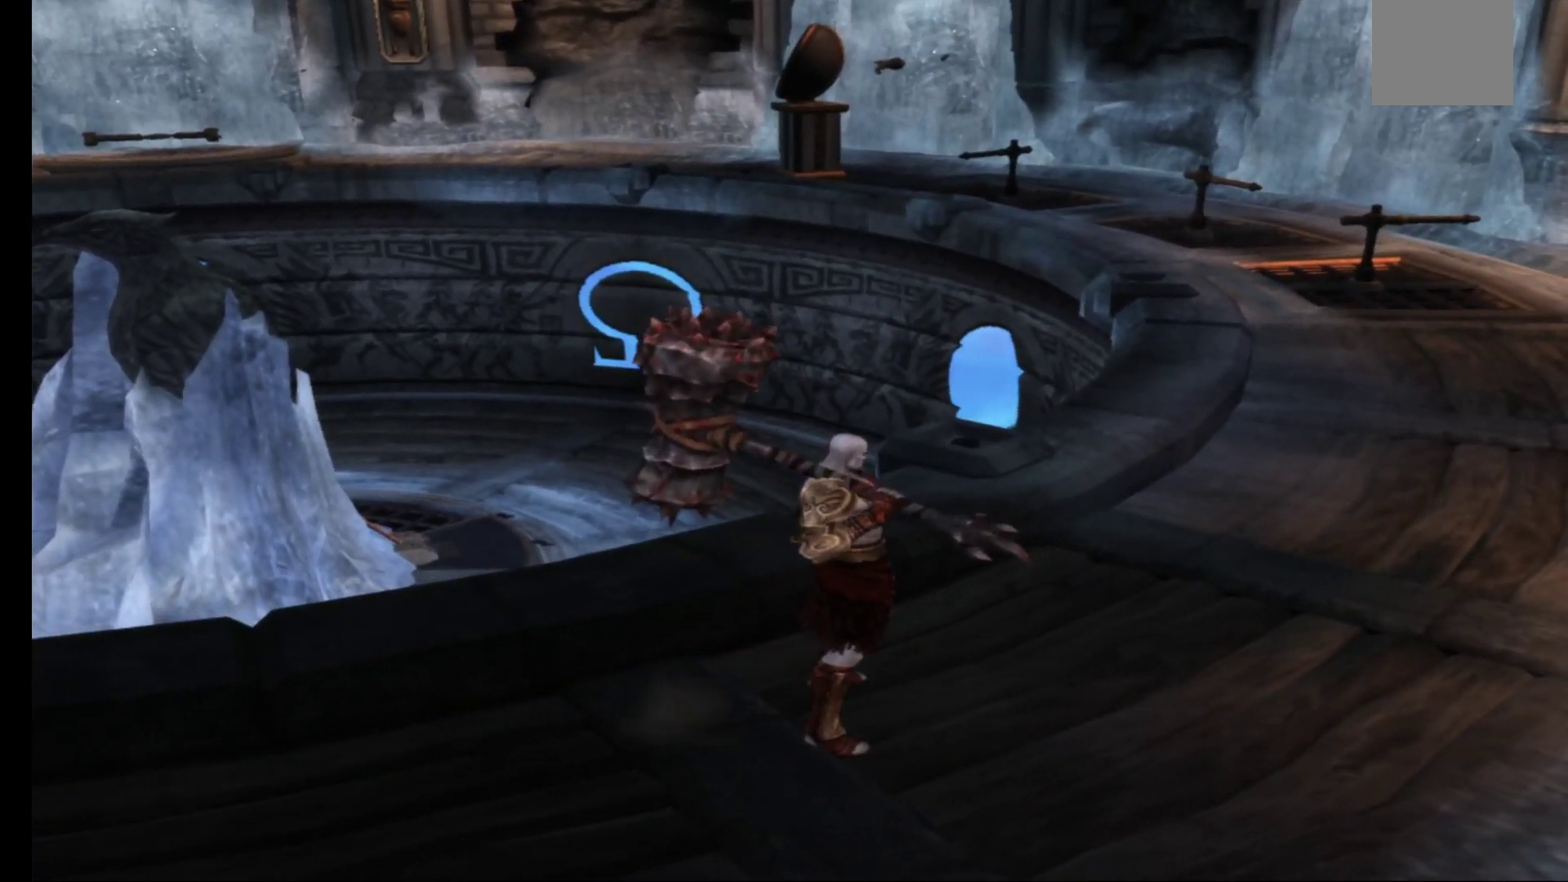
{"buttons": [], "left_stick": "center", "right_stick": "center", "events": []}
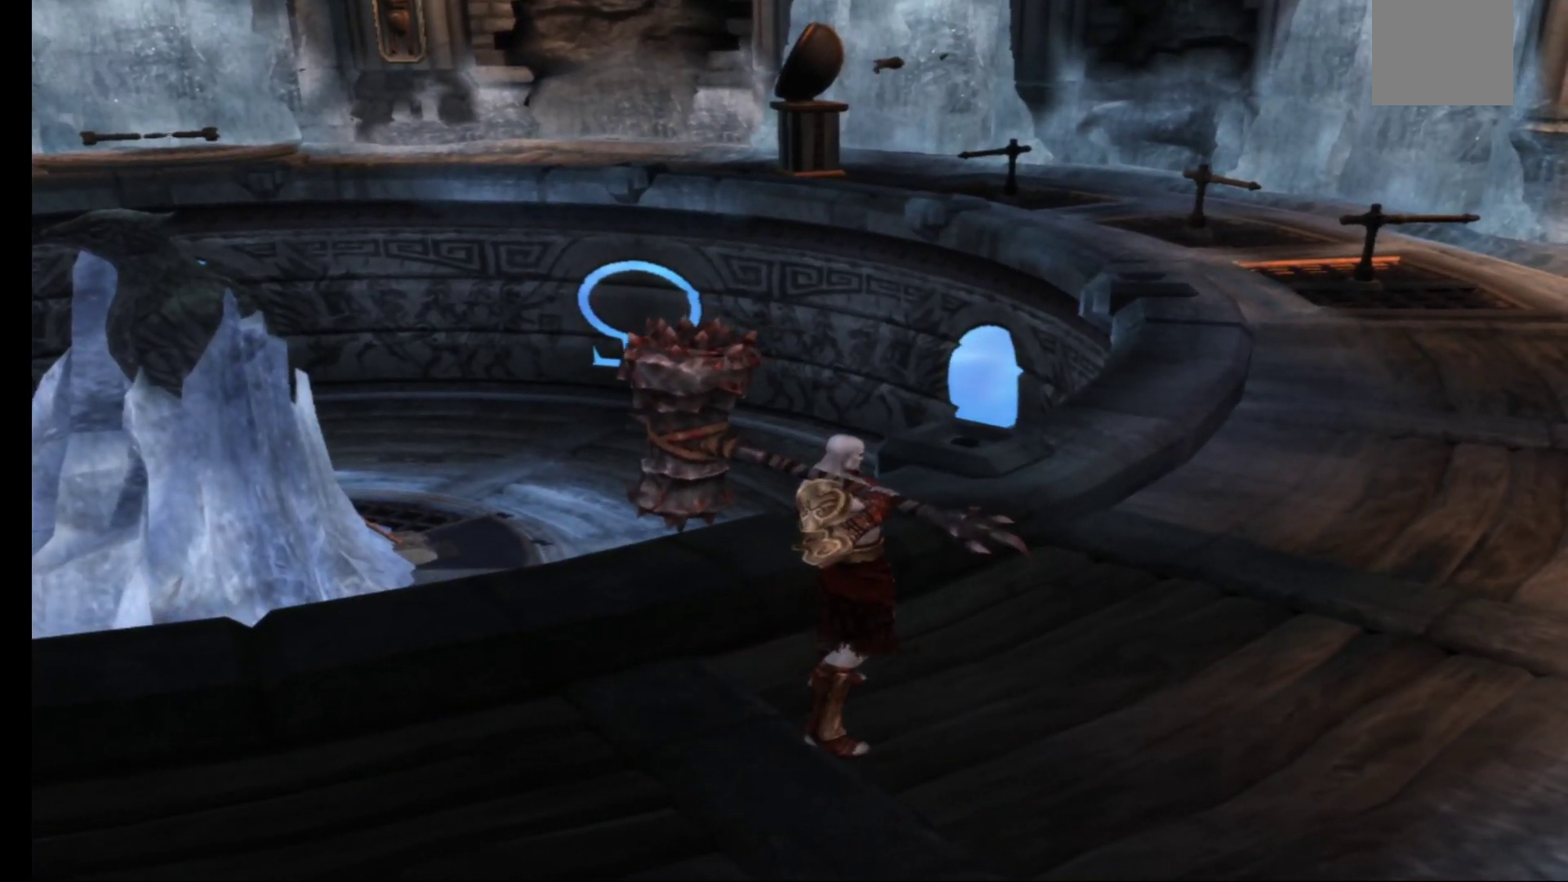
{"buttons": [], "left_stick": "center", "right_stick": "center", "events": []}
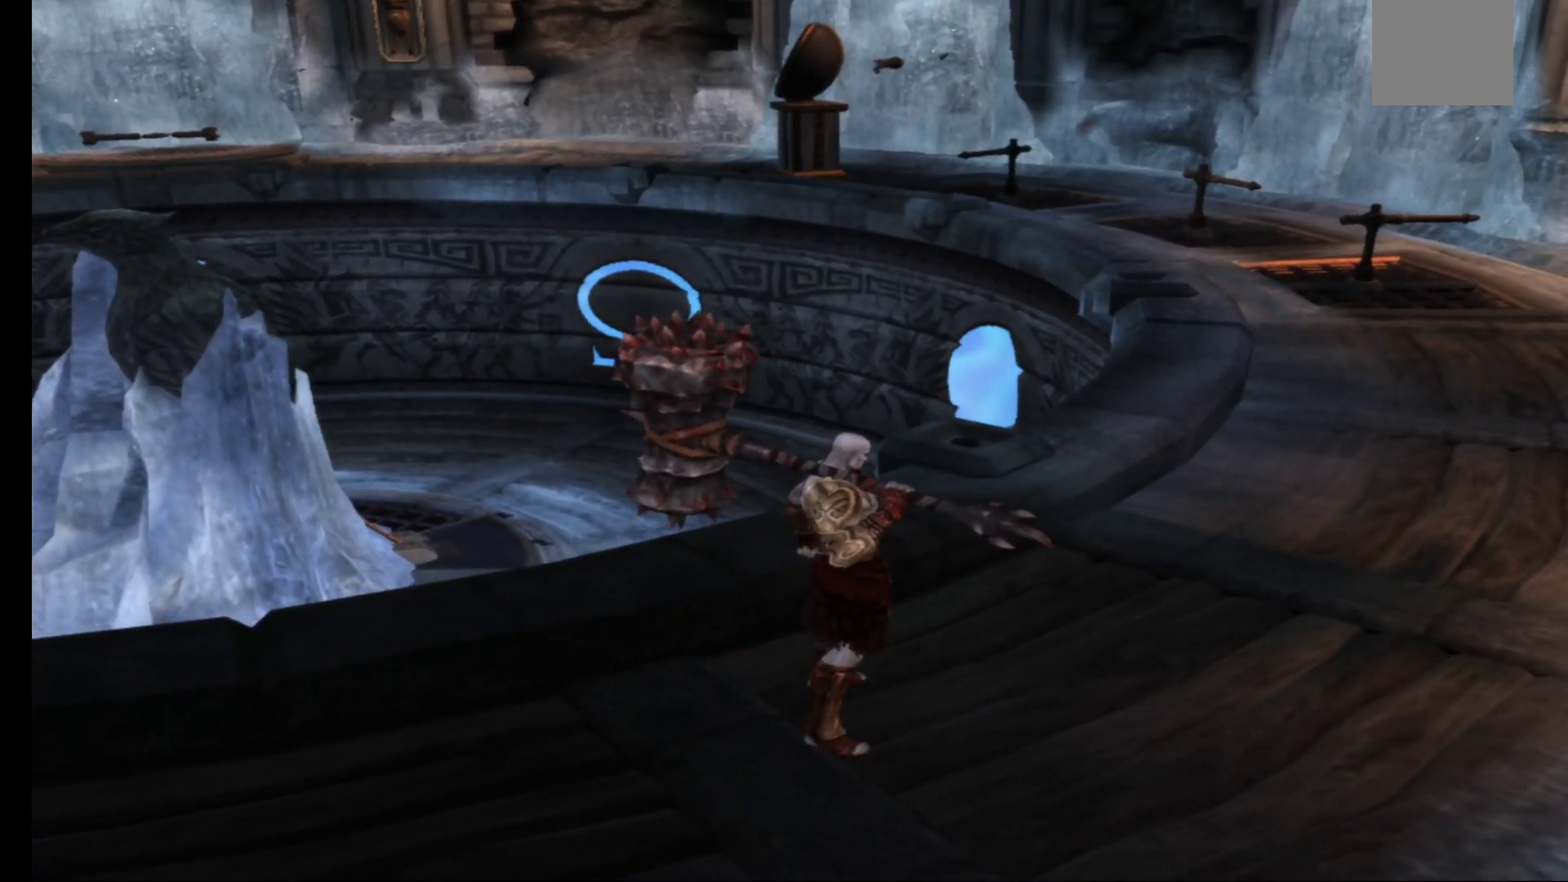
{"buttons": [], "left_stick": "center", "right_stick": "center", "events": []}
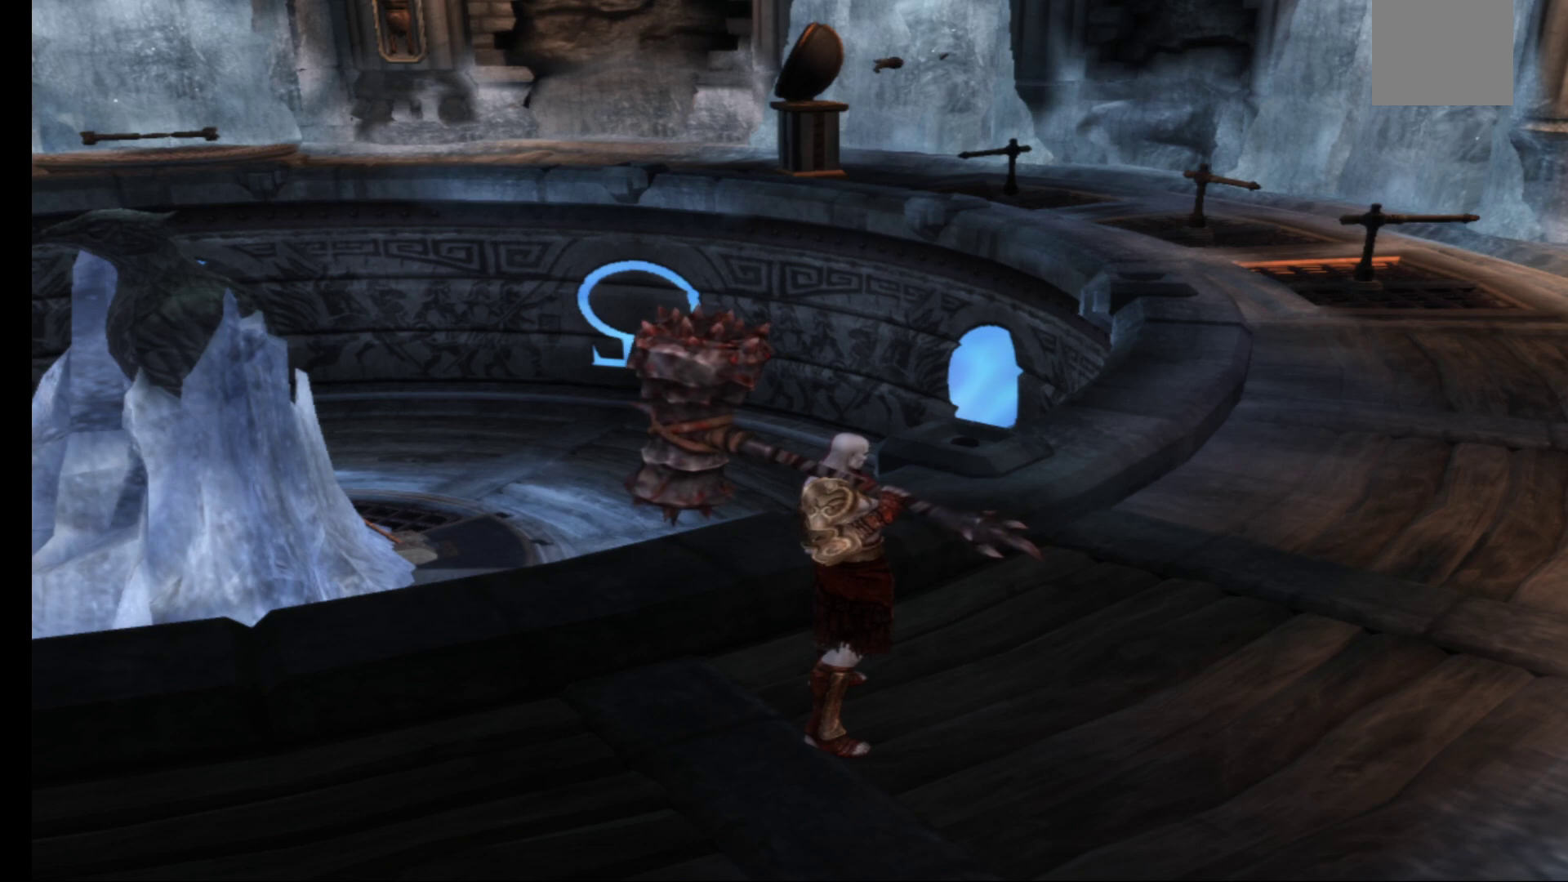
{"buttons": [], "left_stick": "center", "right_stick": "center", "events": []}
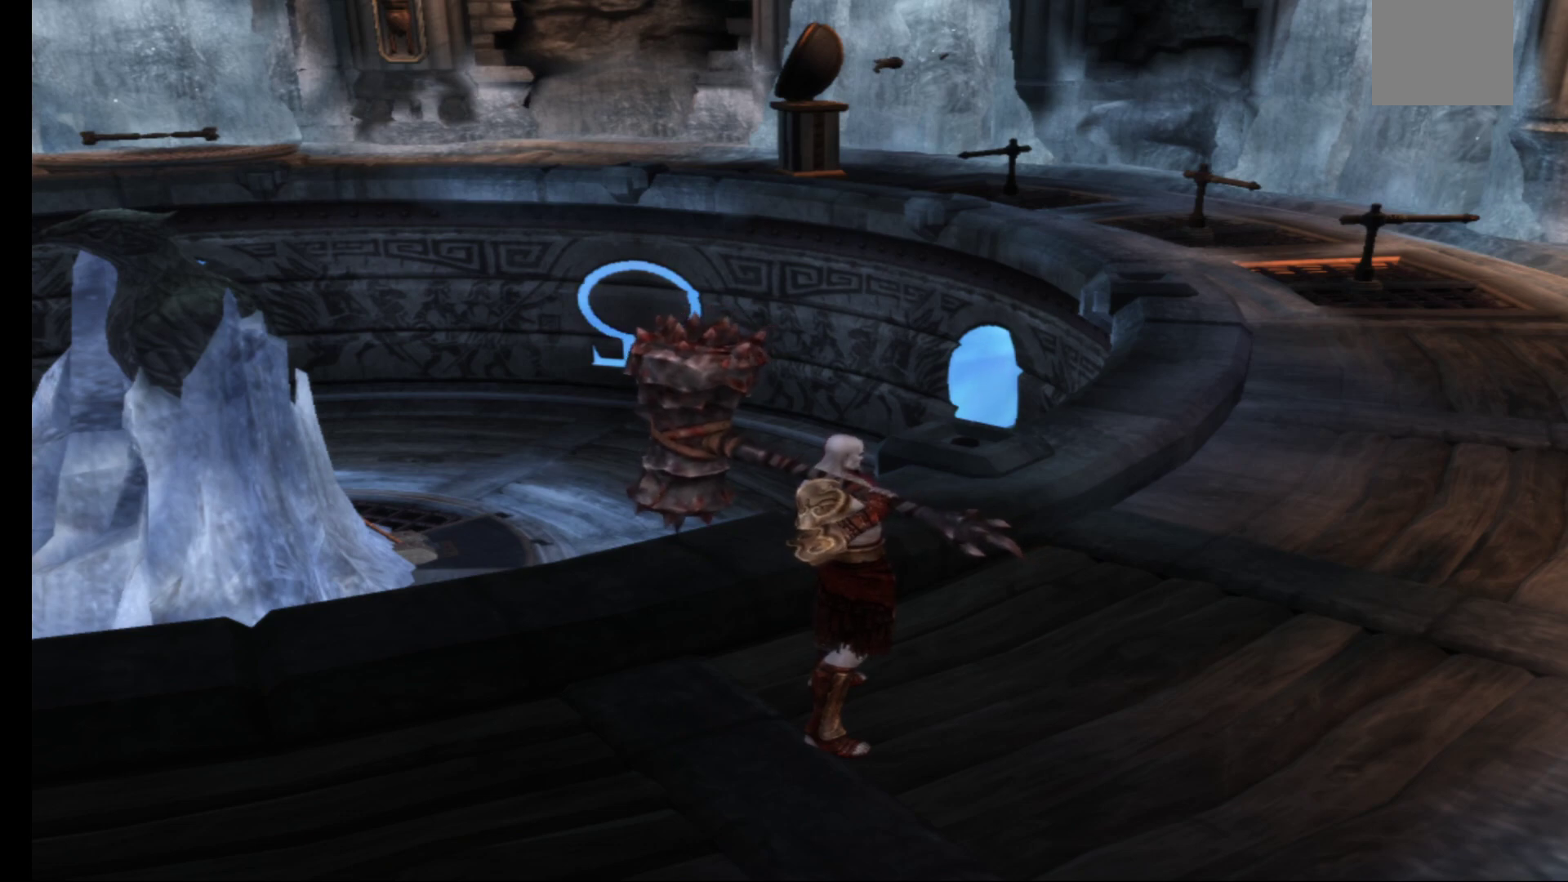
{"buttons": [], "left_stick": "left", "right_stick": "center", "events": [[317, "left_stick", "left"]]}
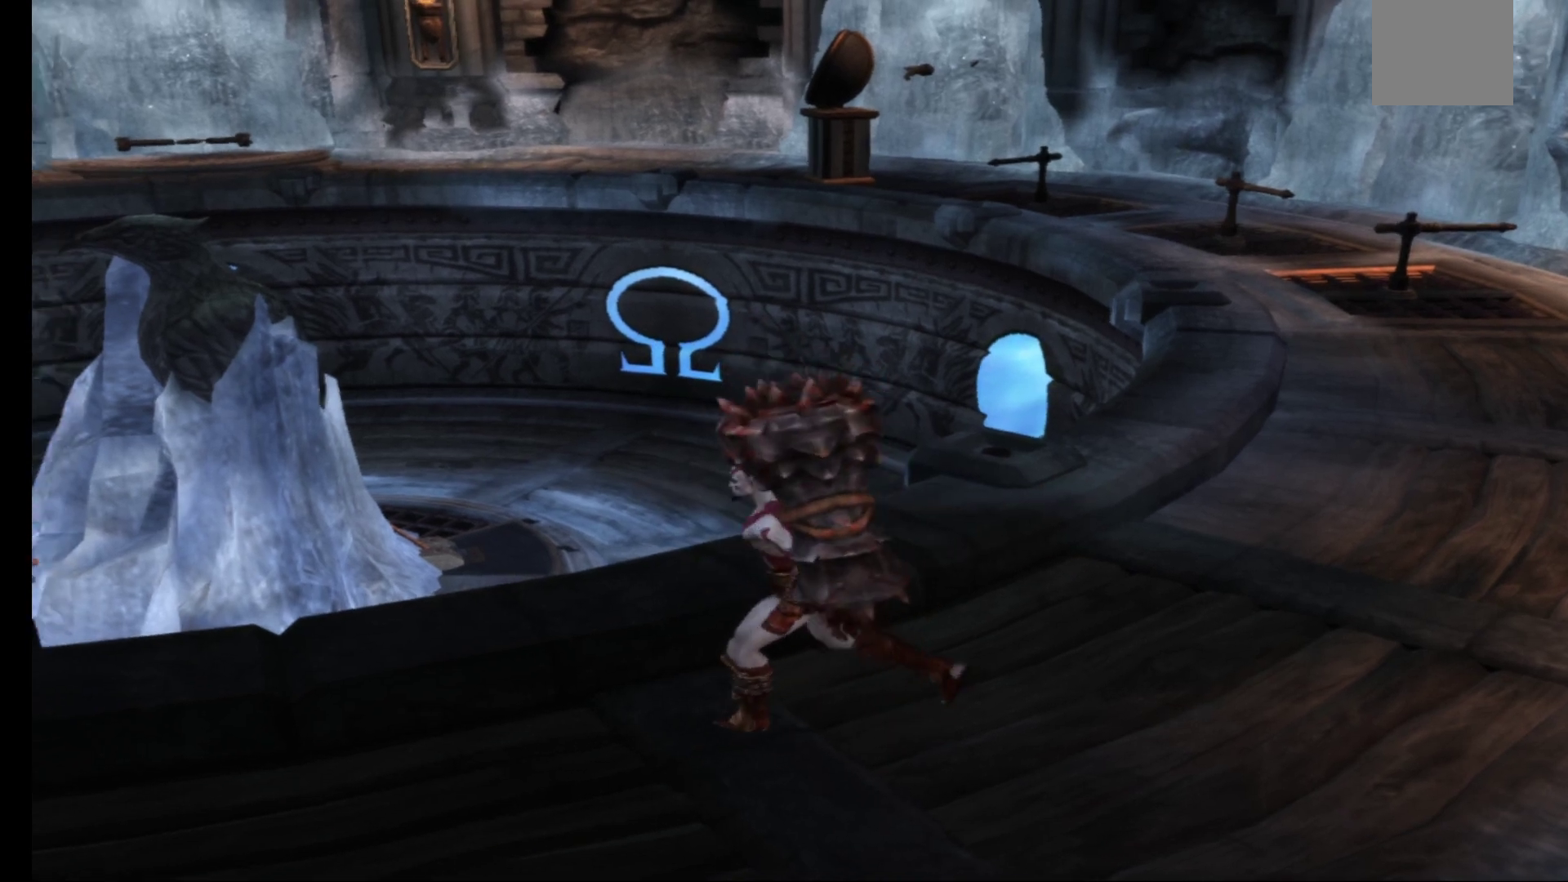
{"buttons": [], "left_stick": "center", "right_stick": "center", "events": [[333, "left_stick", "up-left"], [500, "left_stick", "center"]]}
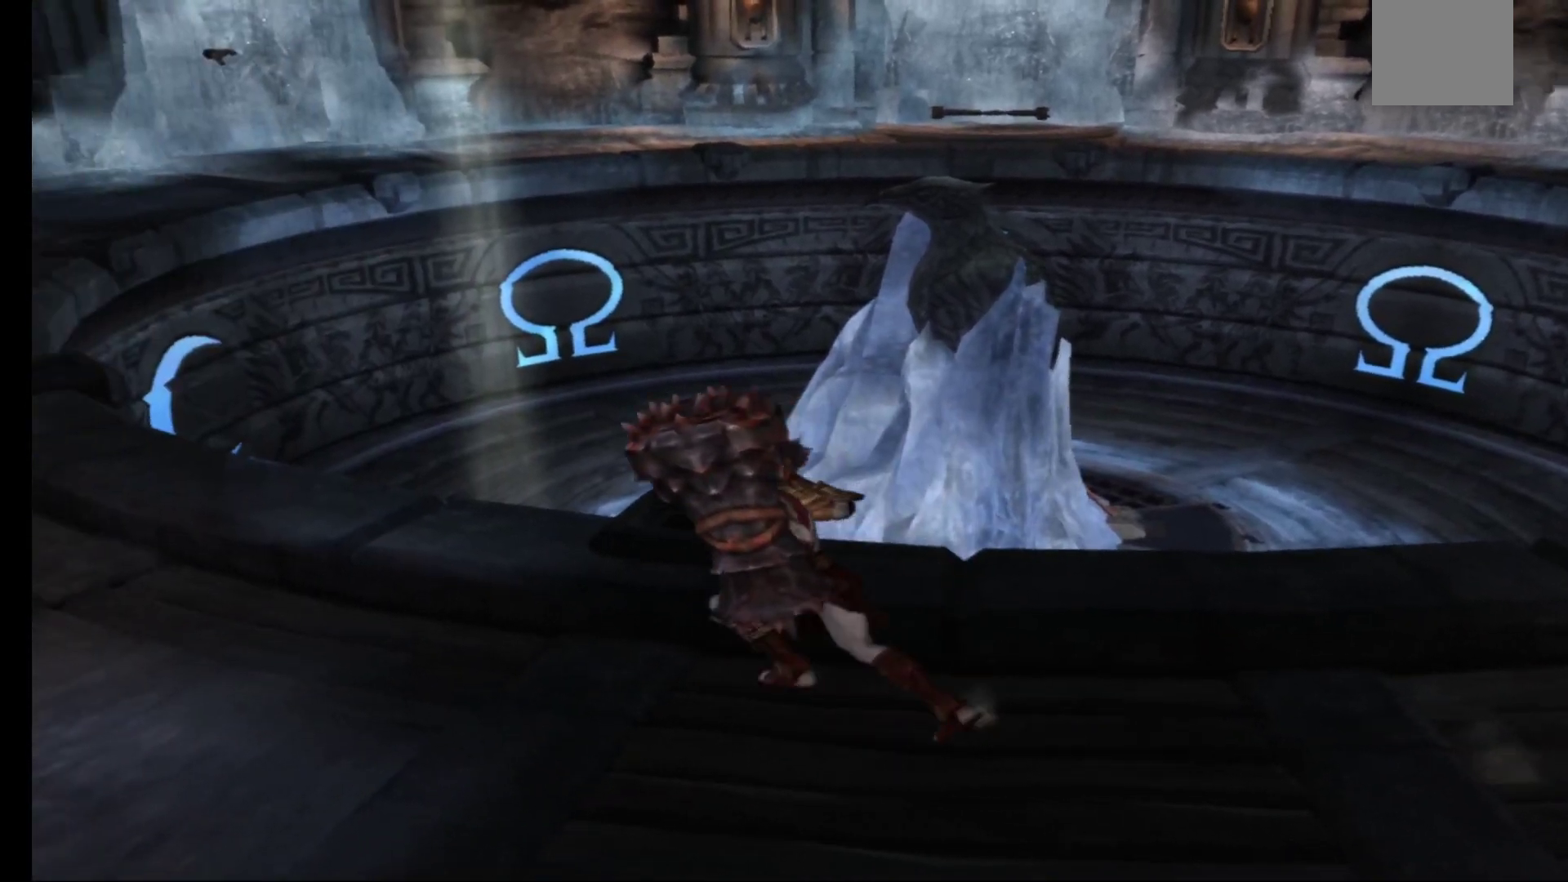
{"buttons": ["A"], "left_stick": "up-right", "right_stick": "center", "events": [[333, "left_stick", "up-right"], [367, "A", "down"]]}
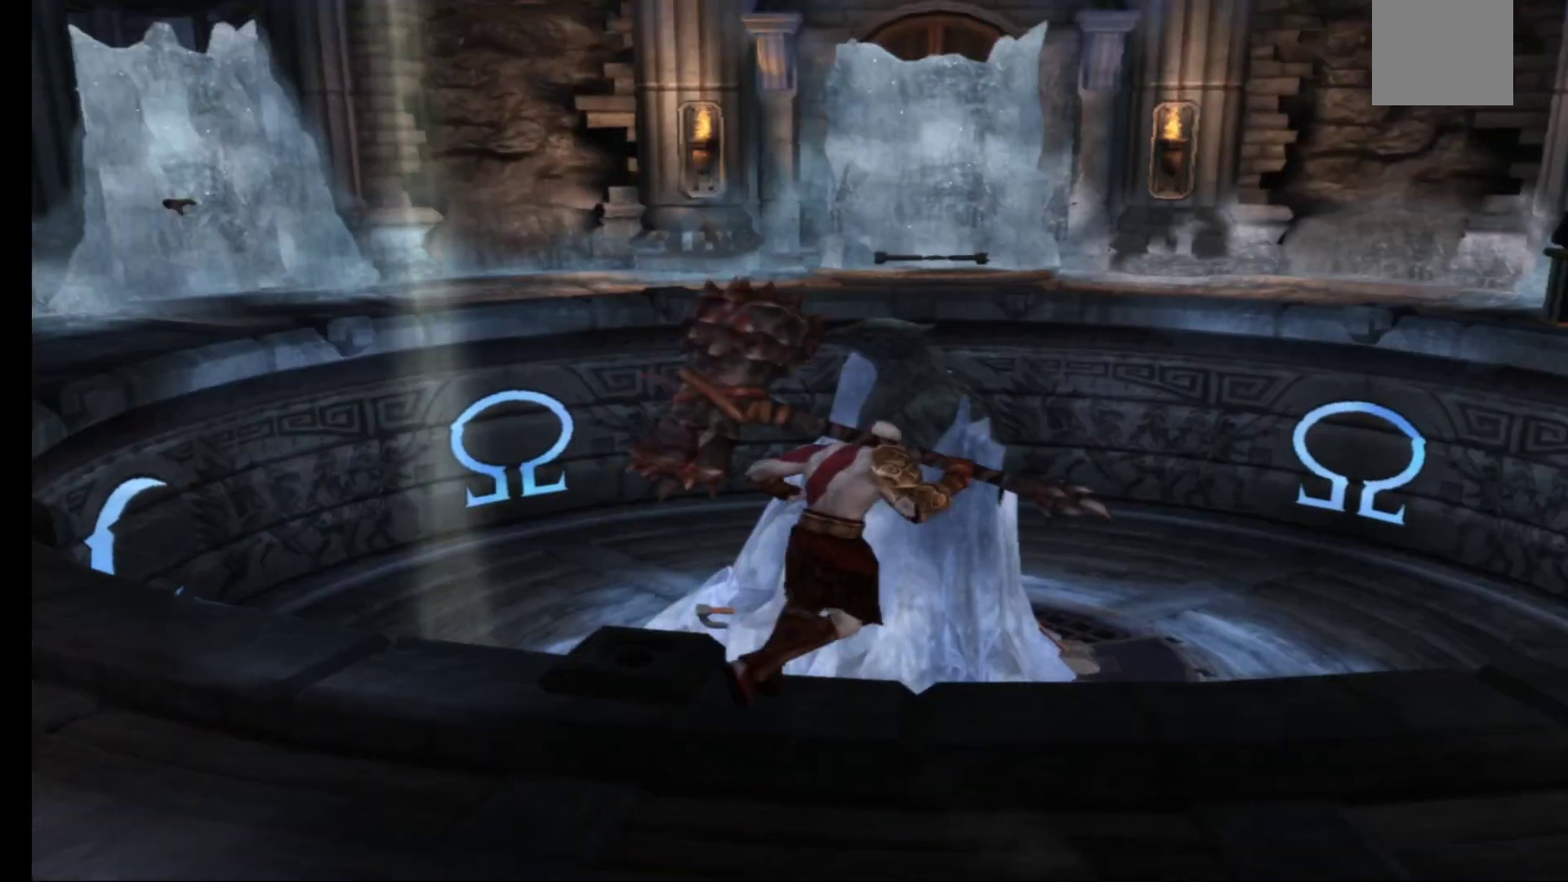
{"buttons": [], "left_stick": "up", "right_stick": "center", "events": [[17, "A", "up"], [50, "left_stick", "up"]]}
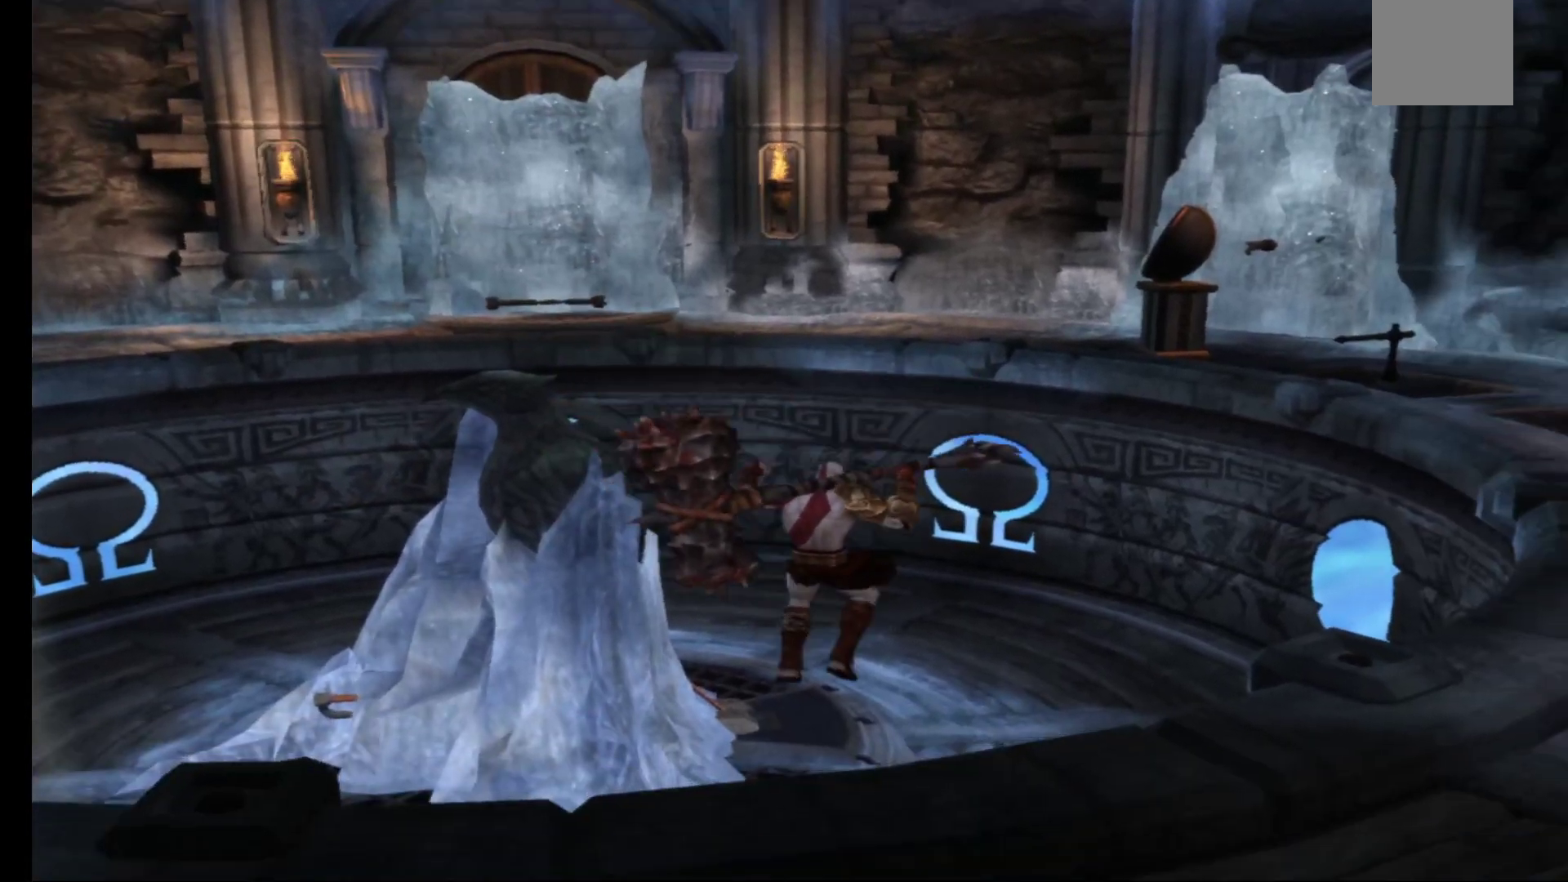
{"buttons": [], "left_stick": "up", "right_stick": "center", "events": []}
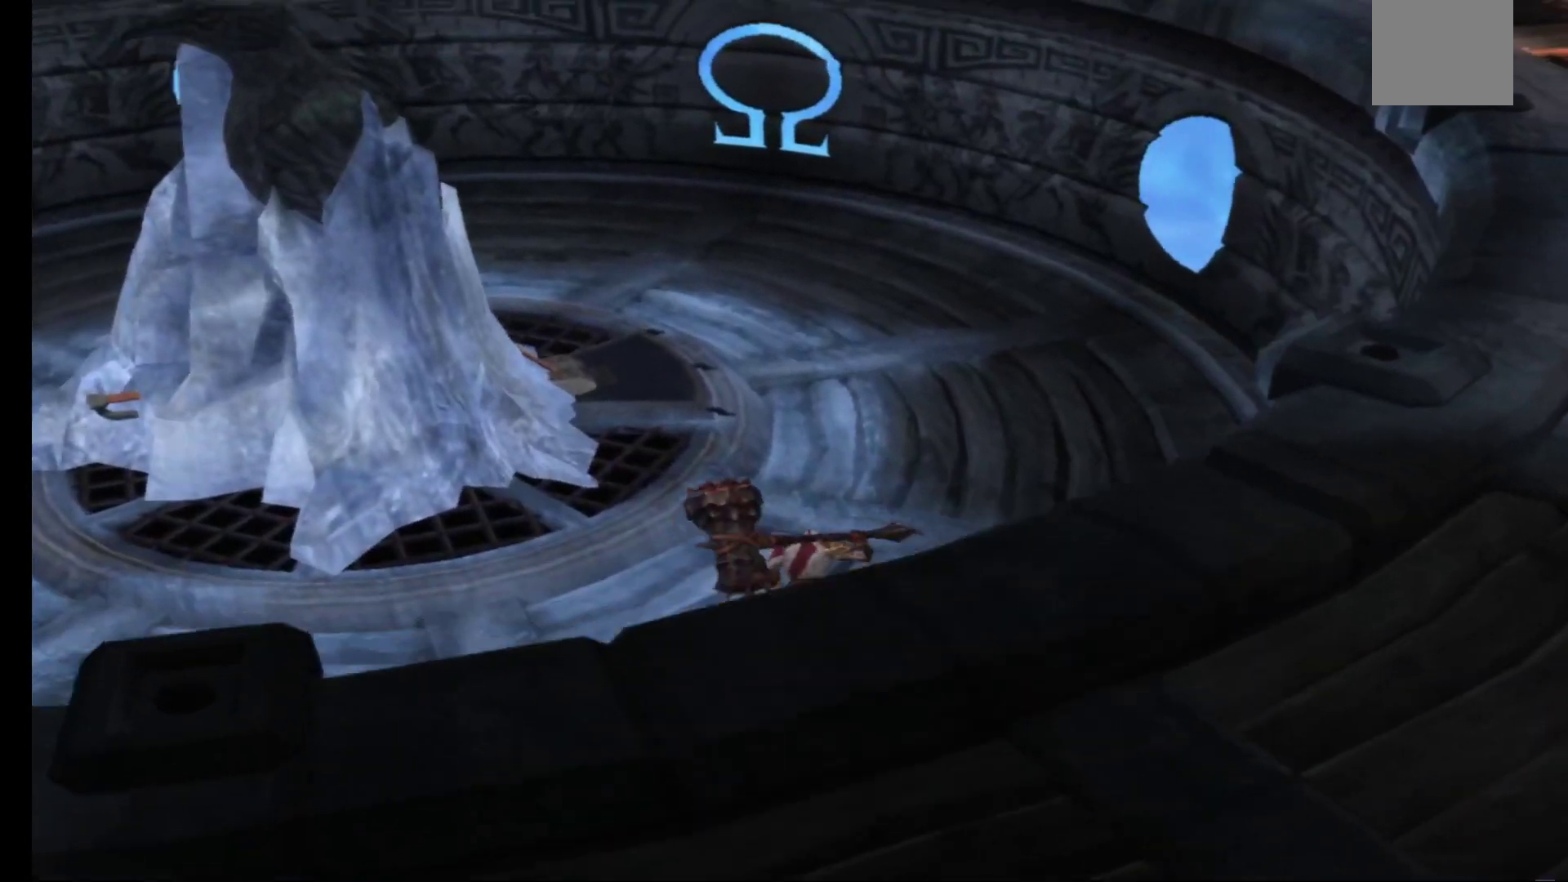
{"buttons": [], "left_stick": "left", "right_stick": "center", "events": [[217, "left_stick", "up-left"], [333, "left_stick", "left"]]}
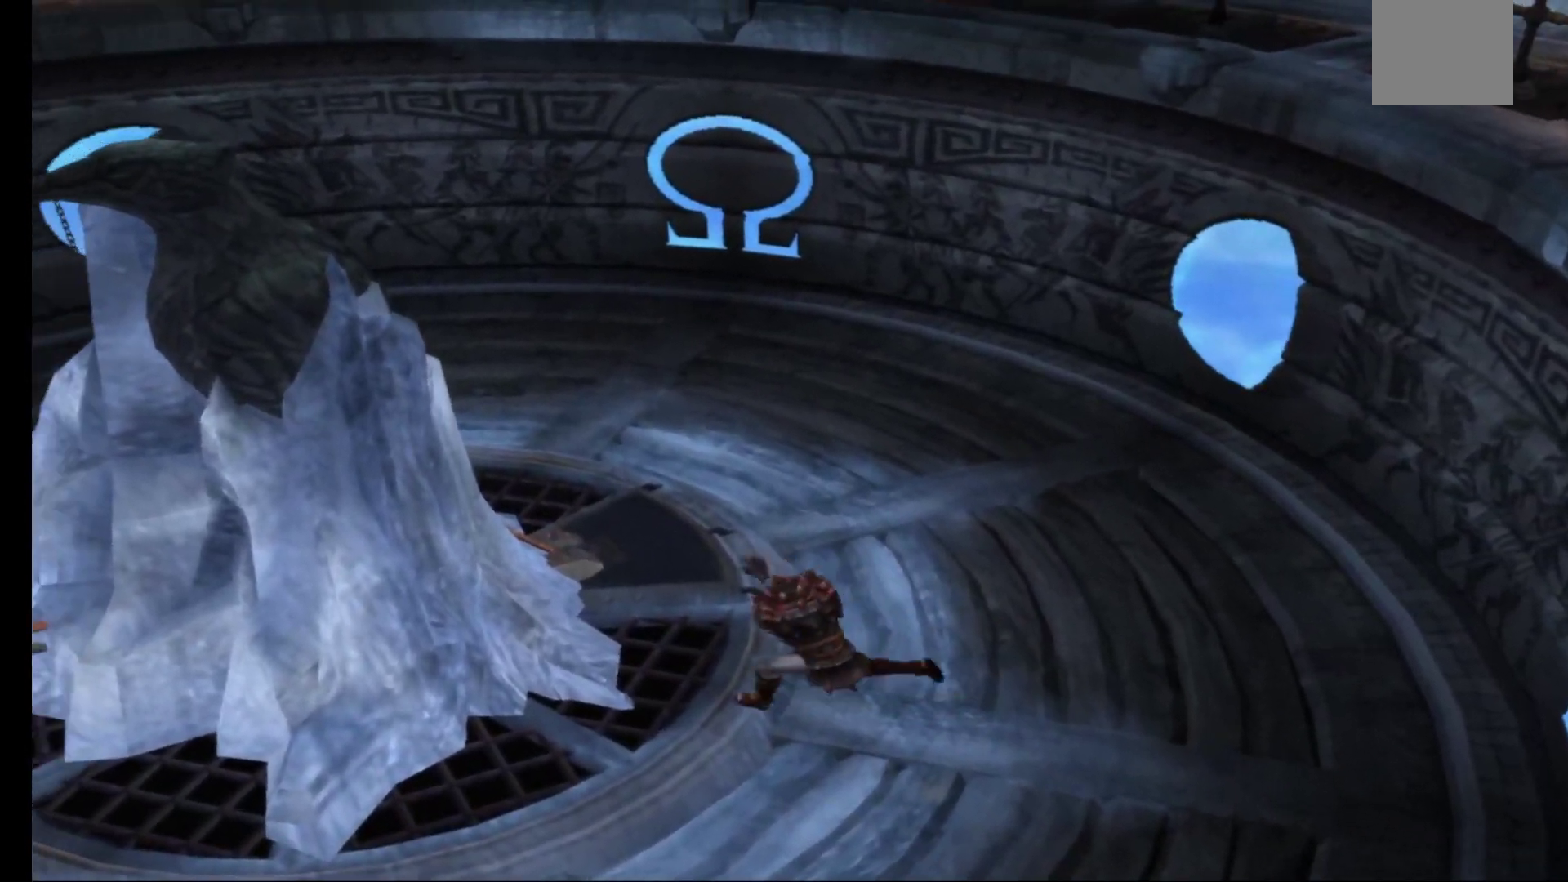
{"buttons": [], "left_stick": "down", "right_stick": "center", "events": [[50, "left_stick", "down-left"], [350, "left_stick", "down"]]}
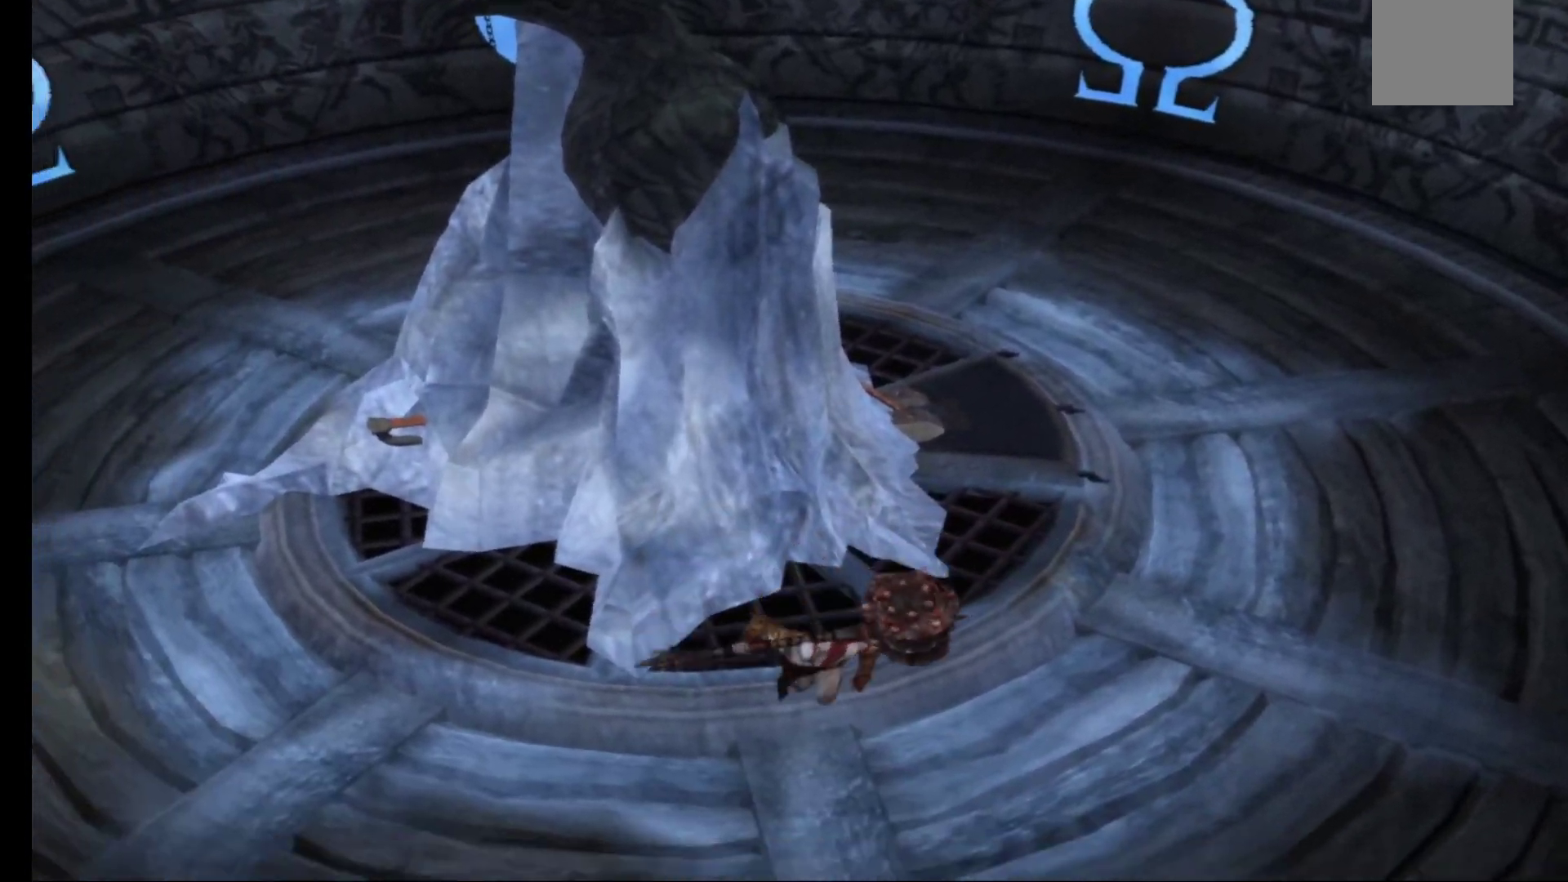
{"buttons": [], "left_stick": "down", "right_stick": "center", "events": [[17, "left_stick", "center"], [283, "left_stick", "down"]]}
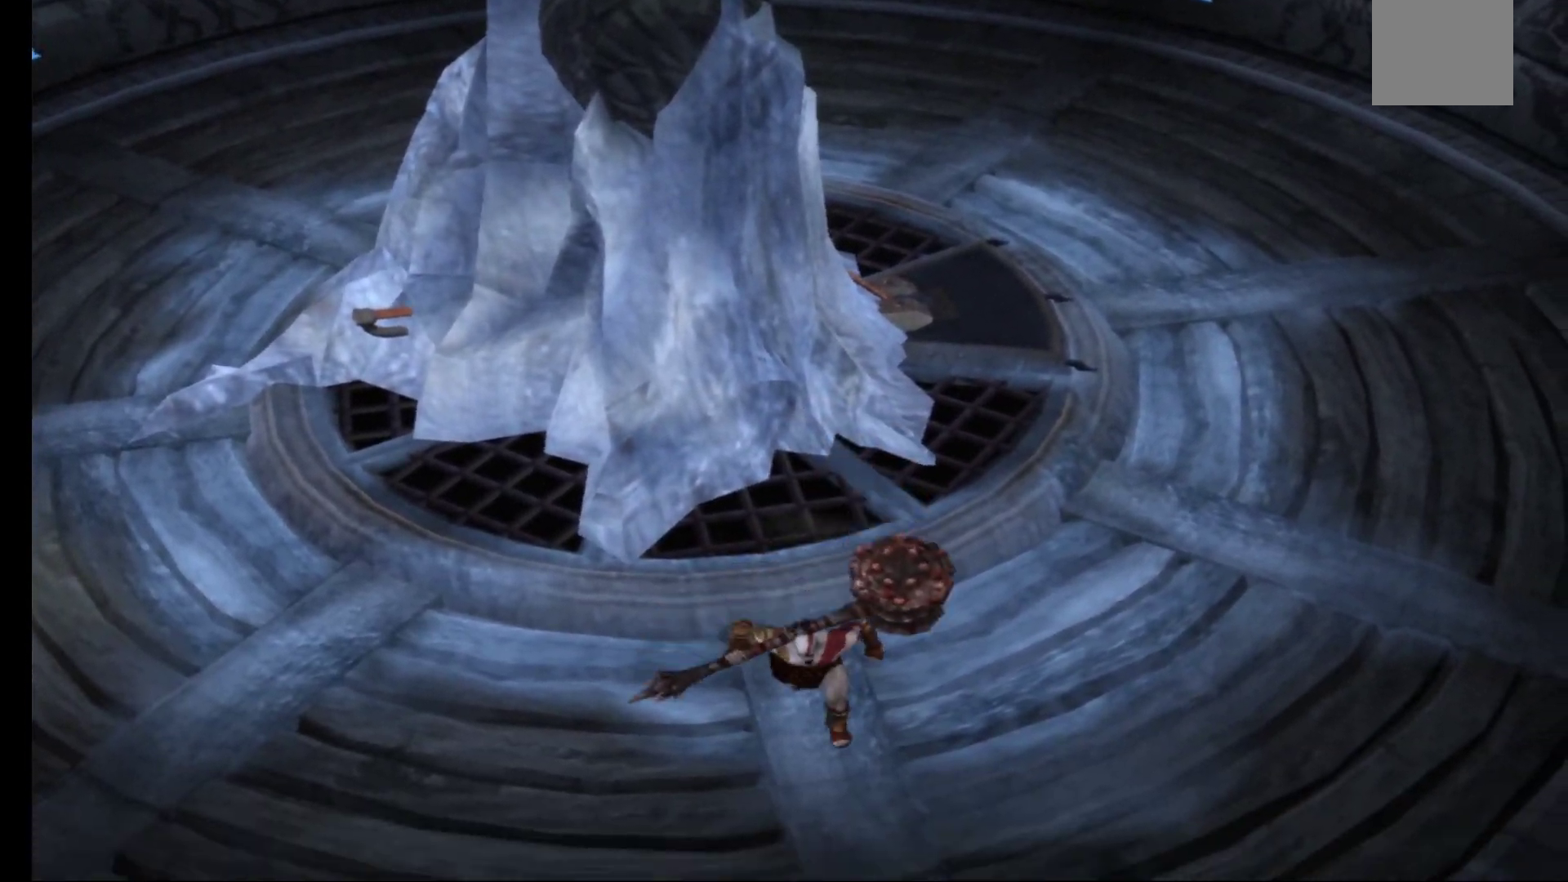
{"buttons": [], "left_stick": "down-left", "right_stick": "center", "events": [[450, "left_stick", "down-left"]]}
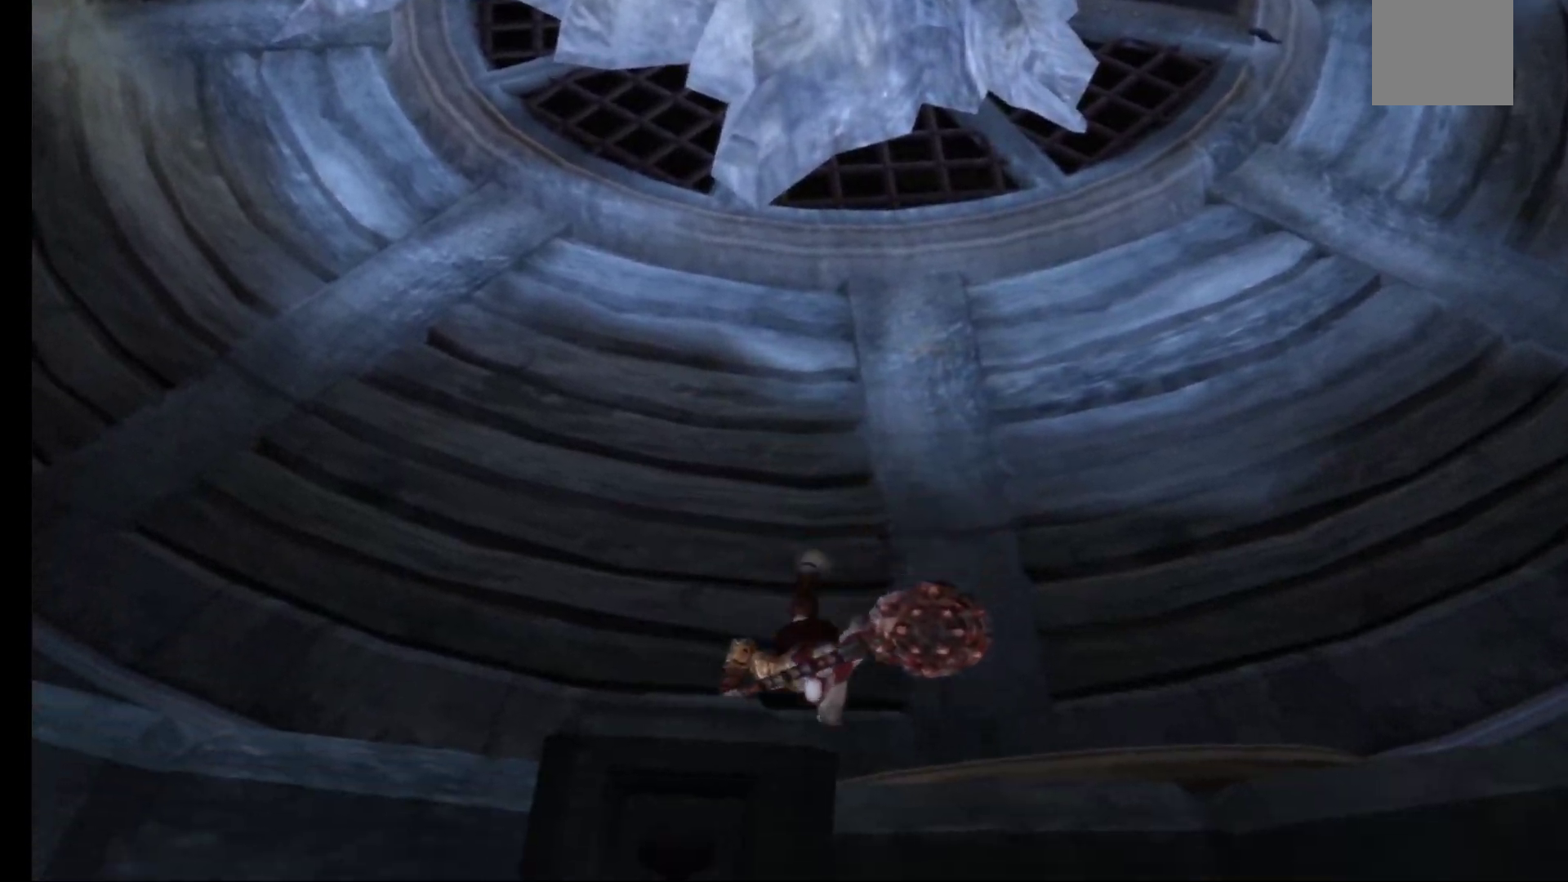
{"buttons": [], "left_stick": "center", "right_stick": "center", "events": [[183, "left_stick", "center"]]}
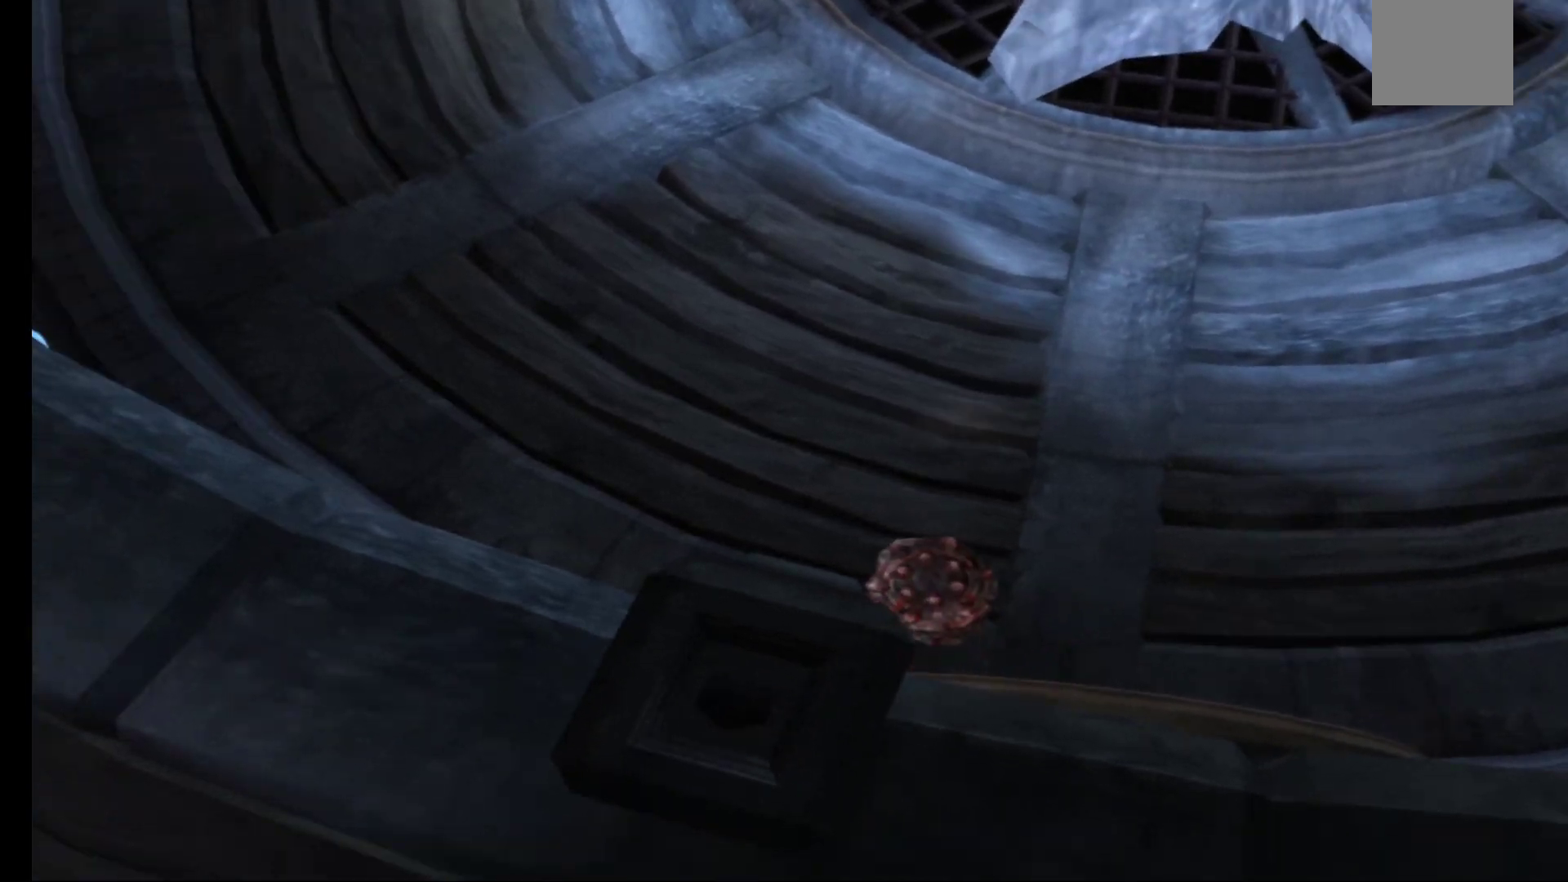
{"buttons": [], "left_stick": "up", "right_stick": "center", "events": [[167, "left_stick", "right"], [300, "left_stick", "up-right"], [450, "left_stick", "up"]]}
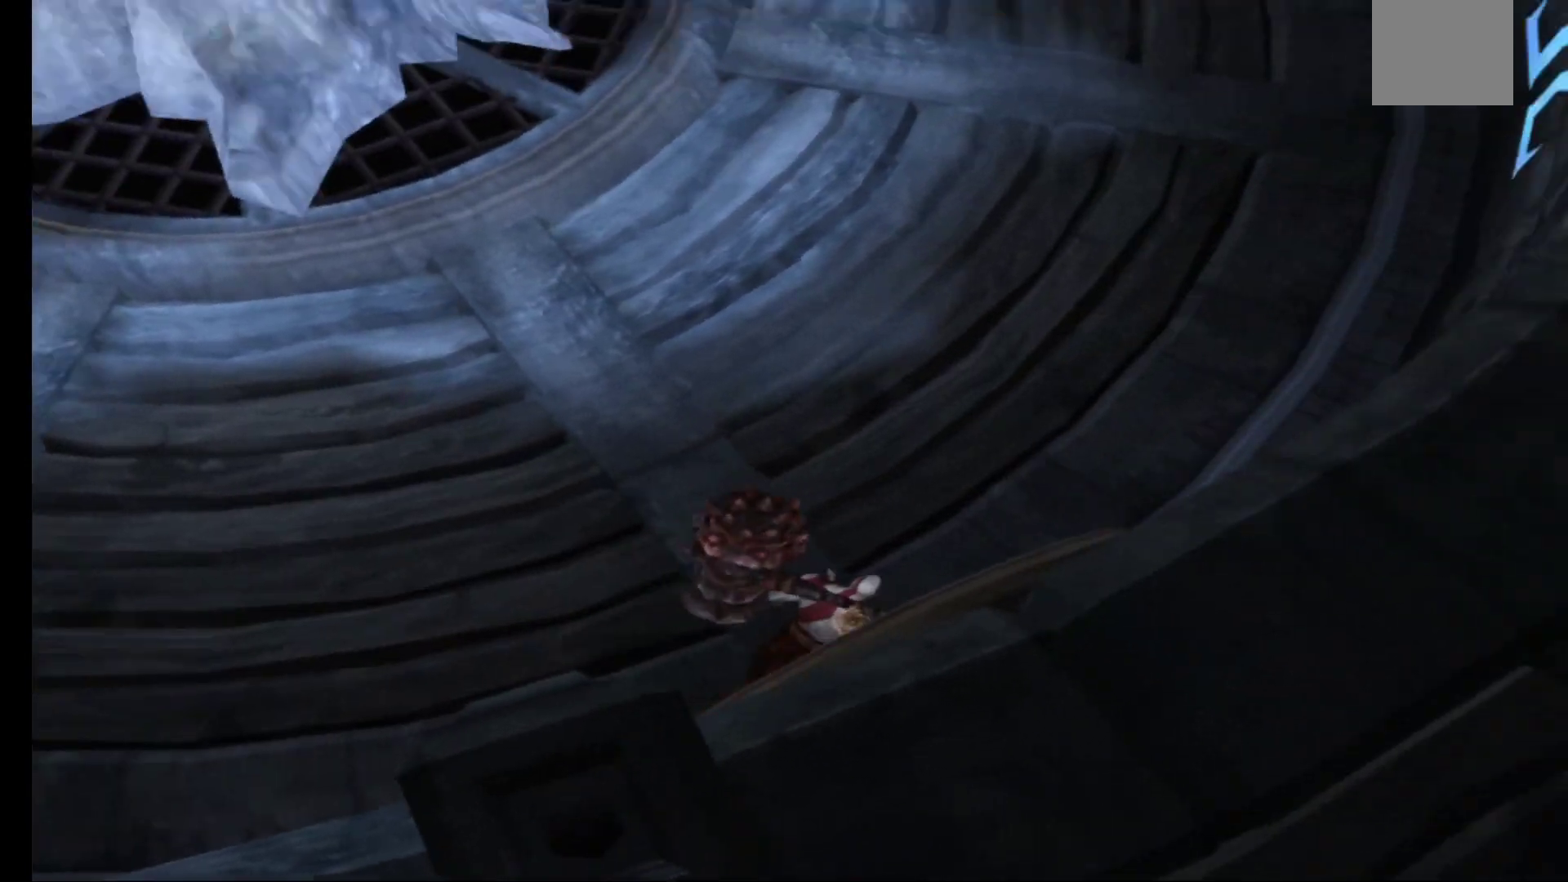
{"buttons": [], "left_stick": "up-left", "right_stick": "center", "events": [[267, "left_stick", "up-left"]]}
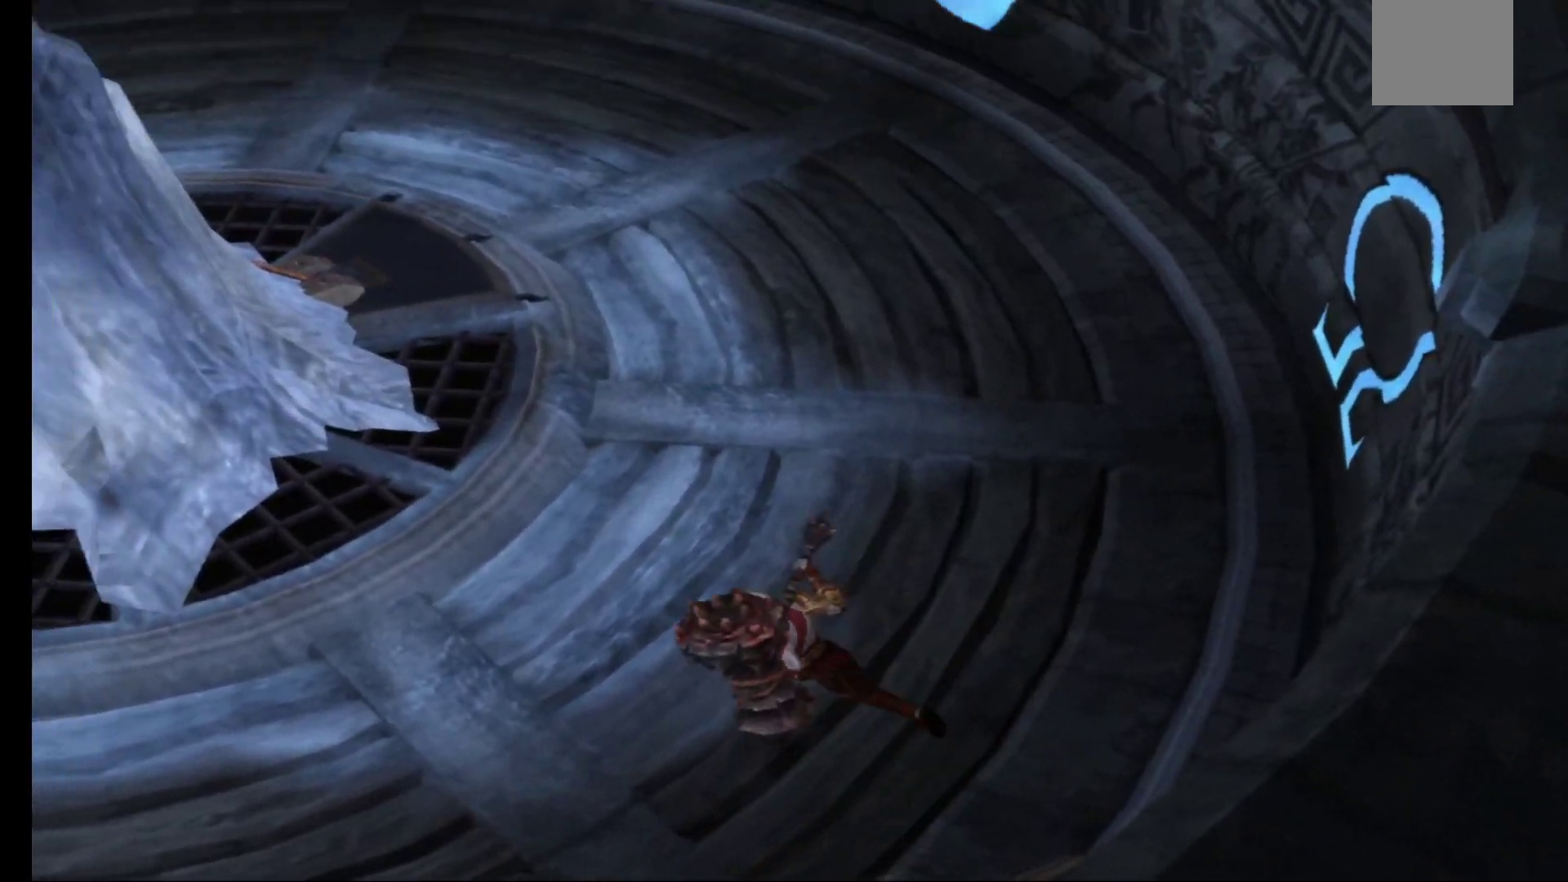
{"buttons": [], "left_stick": "up-left", "right_stick": "center", "events": []}
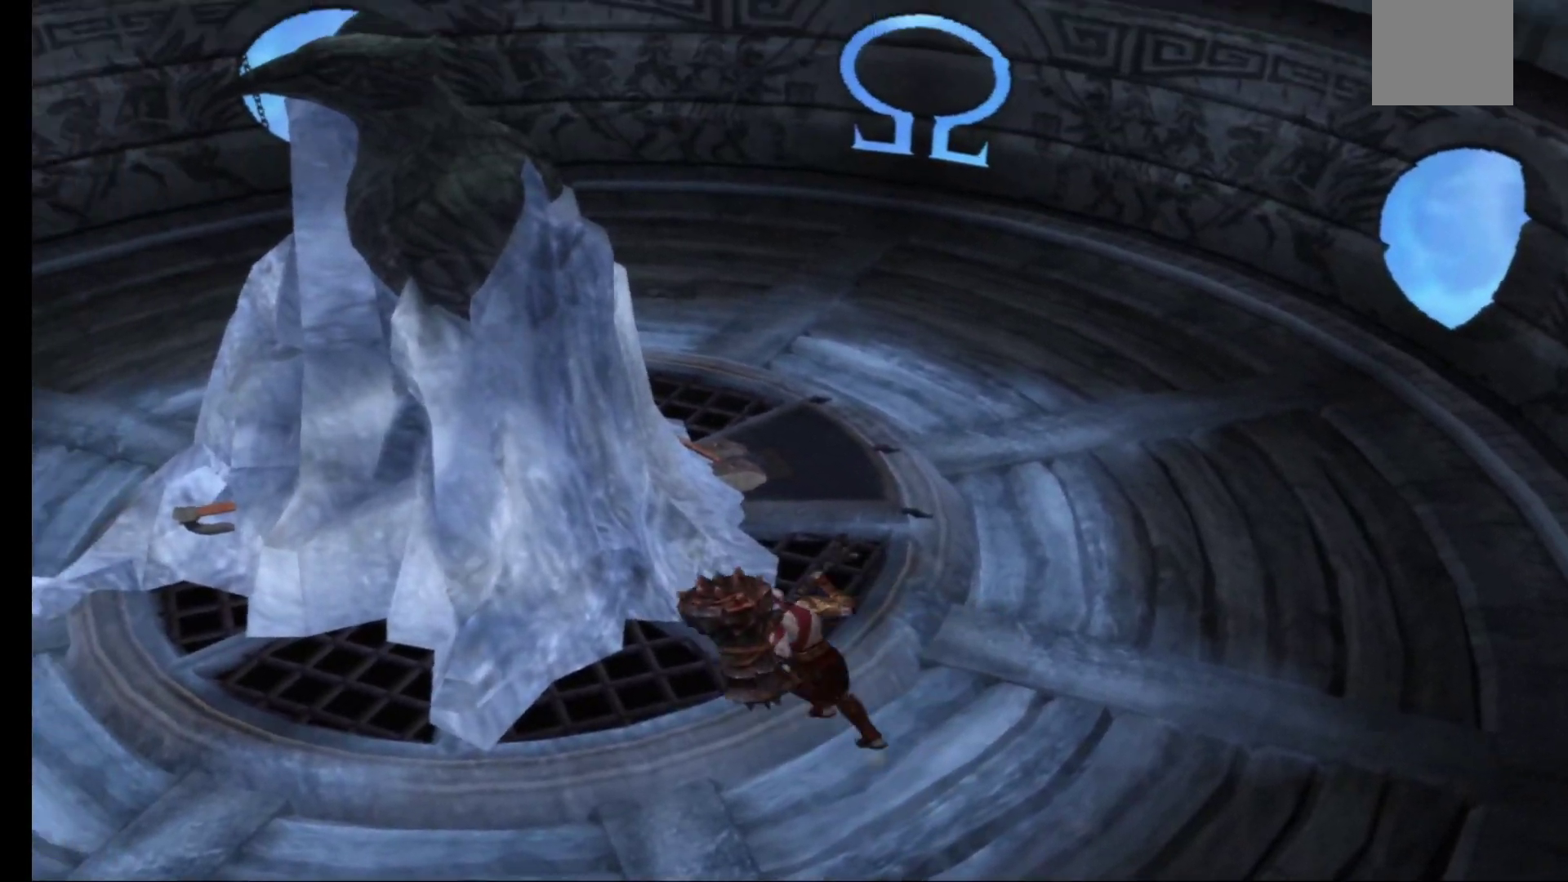
{"buttons": ["X"], "left_stick": "center", "right_stick": "center", "events": [[17, "left_stick", "center"], [317, "X", "down"], [400, "X", "up"], [483, "X", "down"]]}
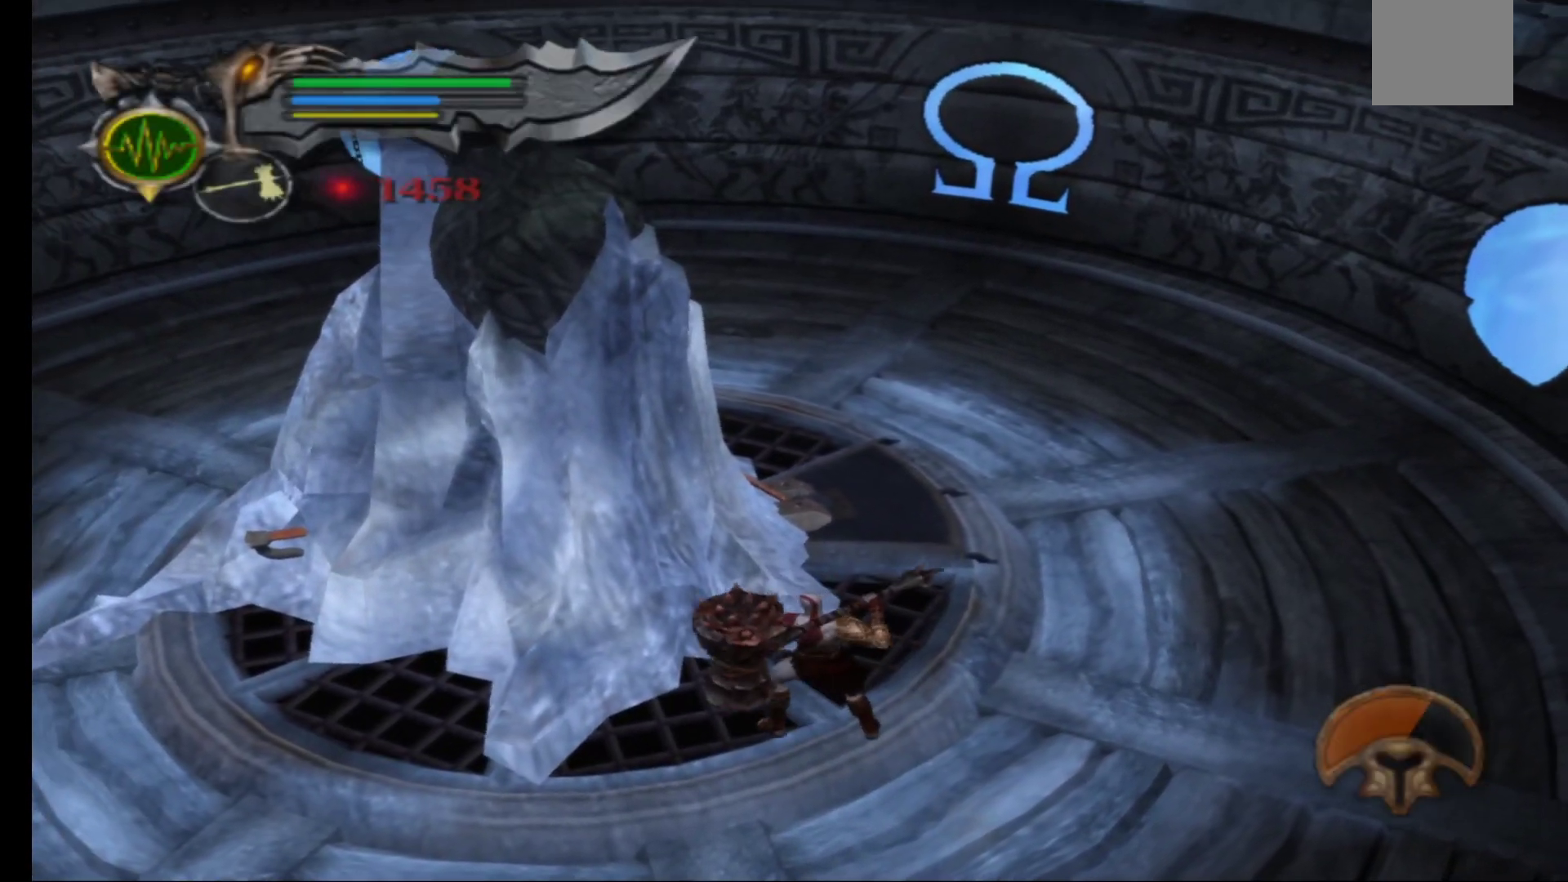
{"buttons": [], "left_stick": "center", "right_stick": "center", "events": [[67, "X", "up"], [150, "X", "down"], [233, "X", "up"], [317, "X", "down"], [417, "X", "up"]]}
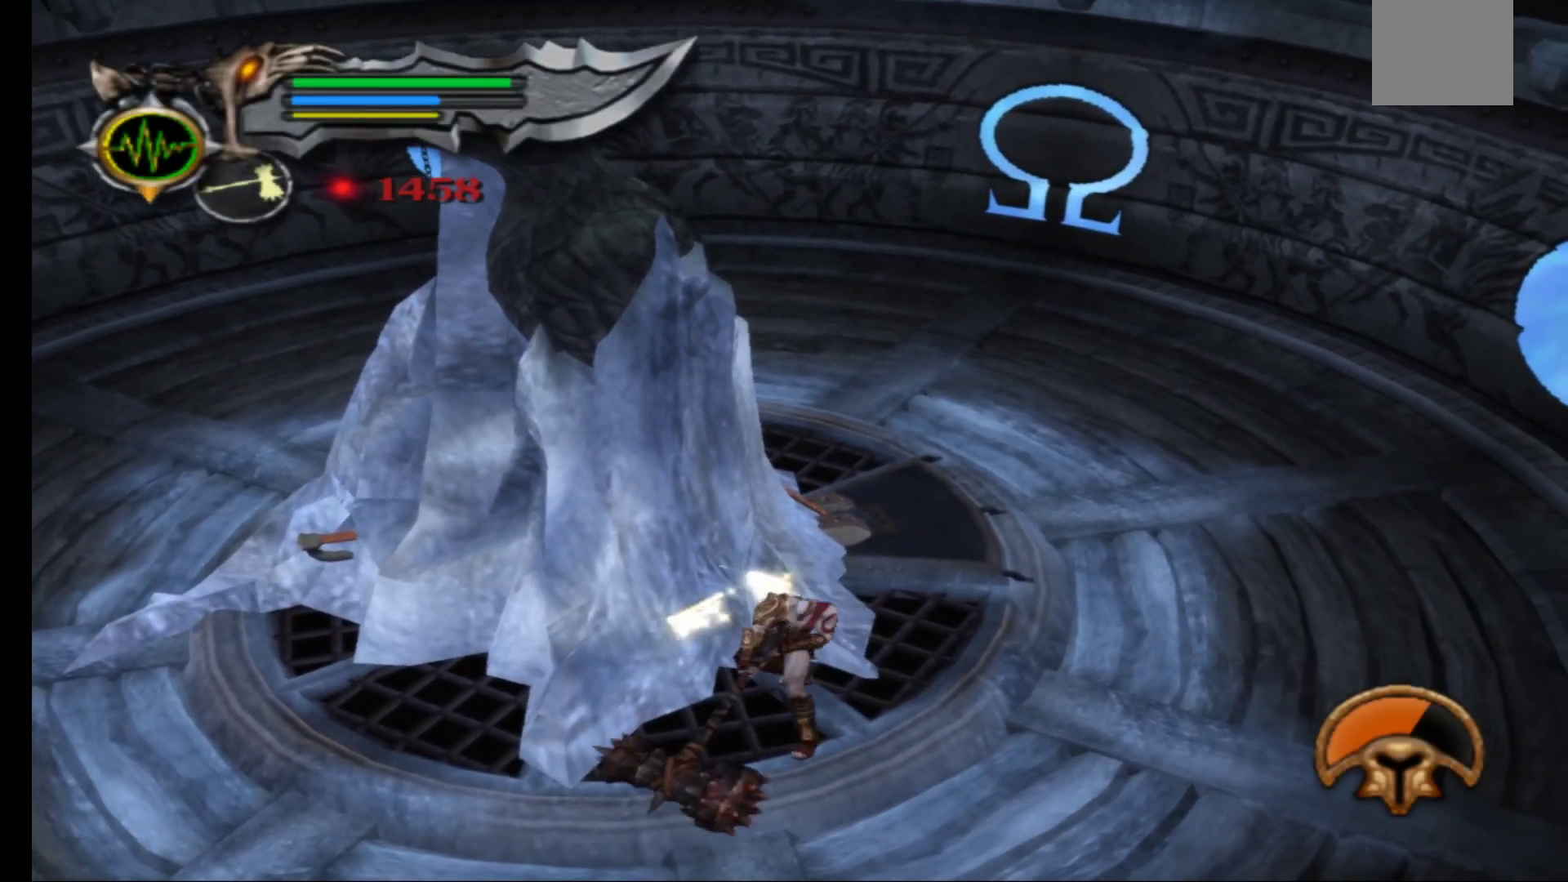
{"buttons": [], "left_stick": "center", "right_stick": "center", "events": [[17, "X", "down"], [100, "X", "up"]]}
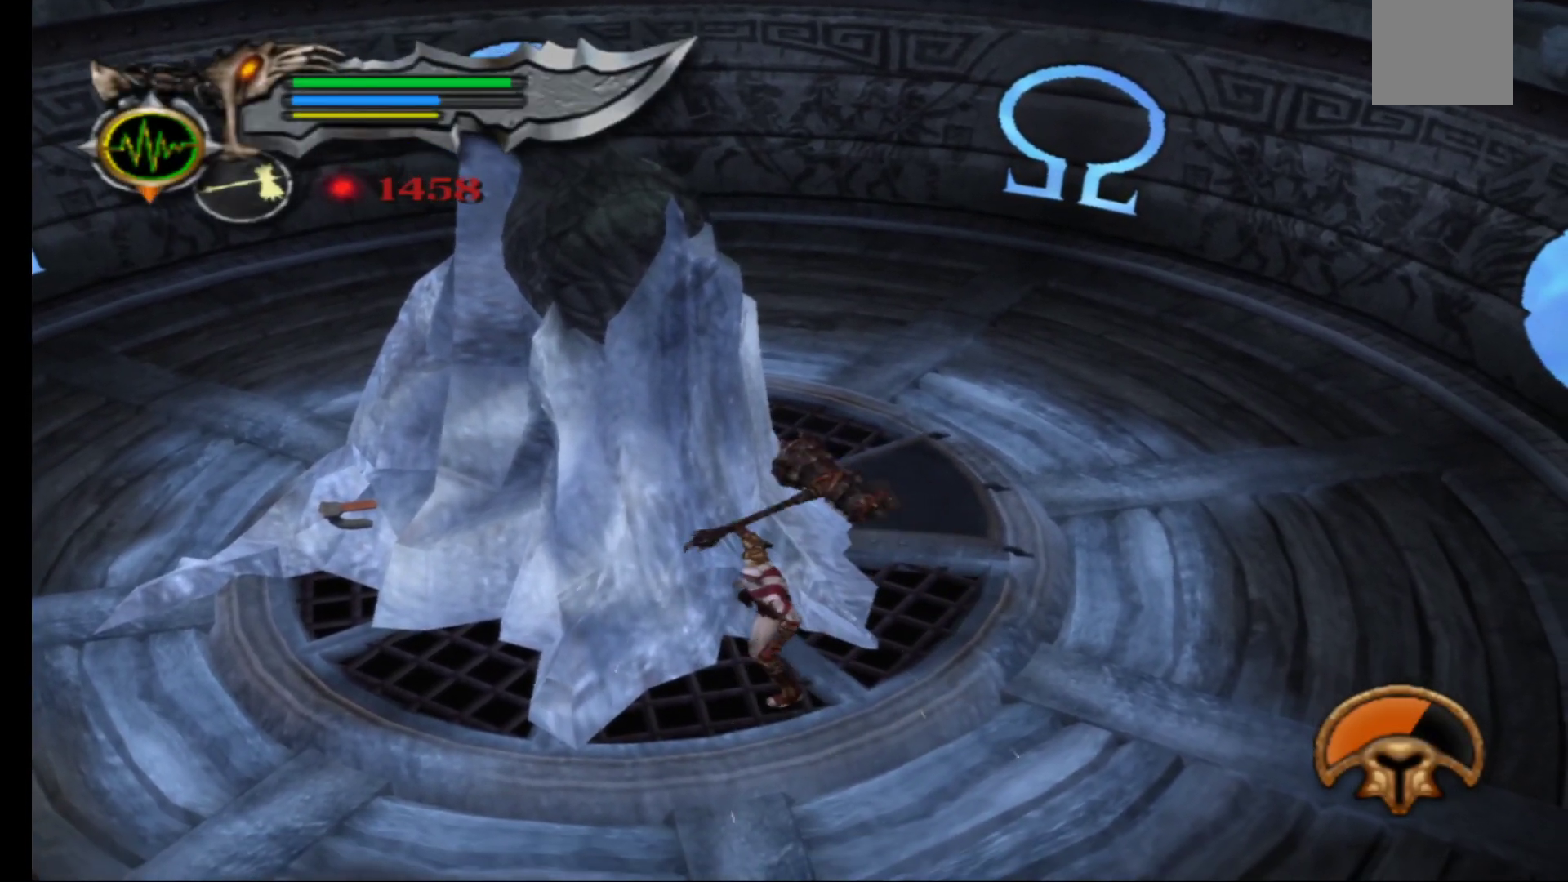
{"buttons": ["L2"], "left_stick": "center", "right_stick": "center", "events": [[483, "L2", "down"]]}
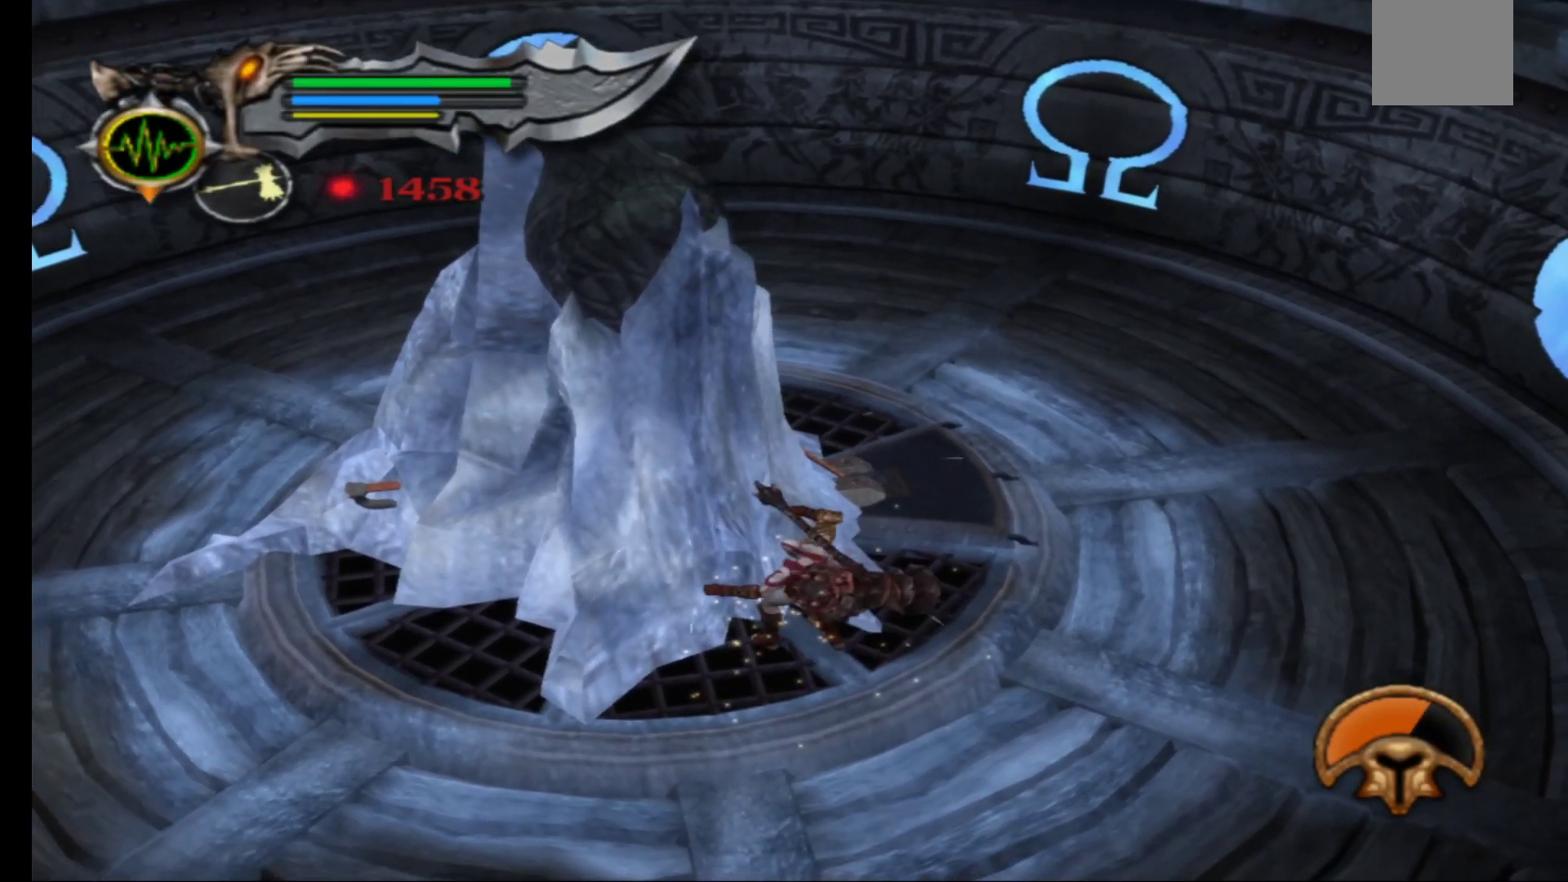
{"buttons": ["L2"], "left_stick": "center", "right_stick": "center", "events": [[150, "L2", "up"], [217, "L2", "down"], [367, "L2", "up"], [467, "L2", "down"]]}